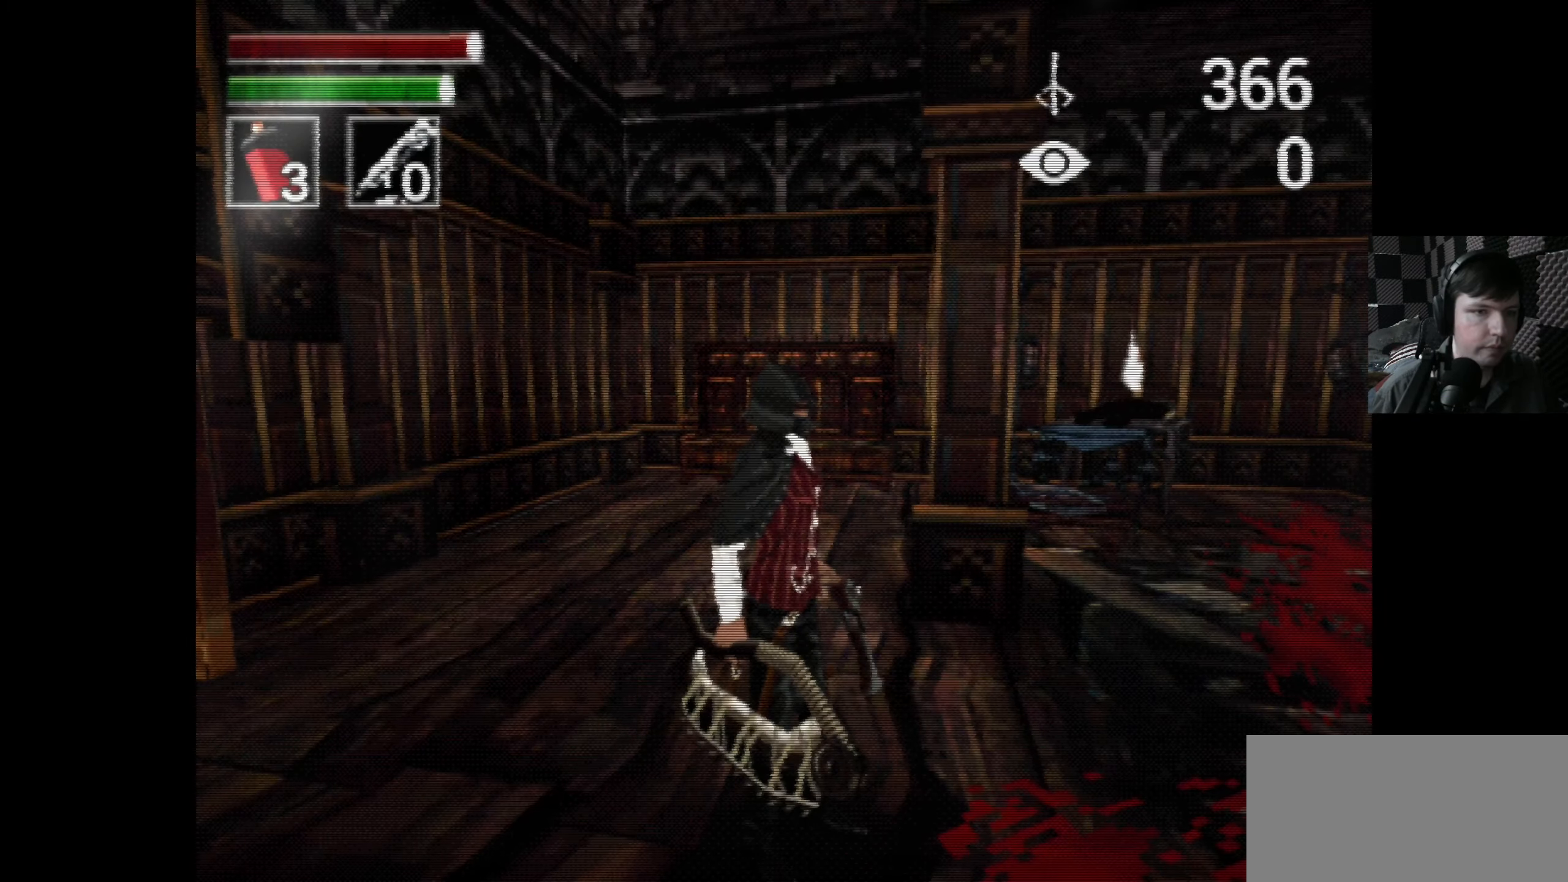
Gameplay with a controller (Xbox layout); each line is a JSON object with the inputs held at the frame after it. "events" lists button and stick changes between this image and that frame as [ms after this image, input, new state], when the widget could be followed in between.
{"buttons": ["X"], "left_stick": "center", "right_stick": "center", "events": []}
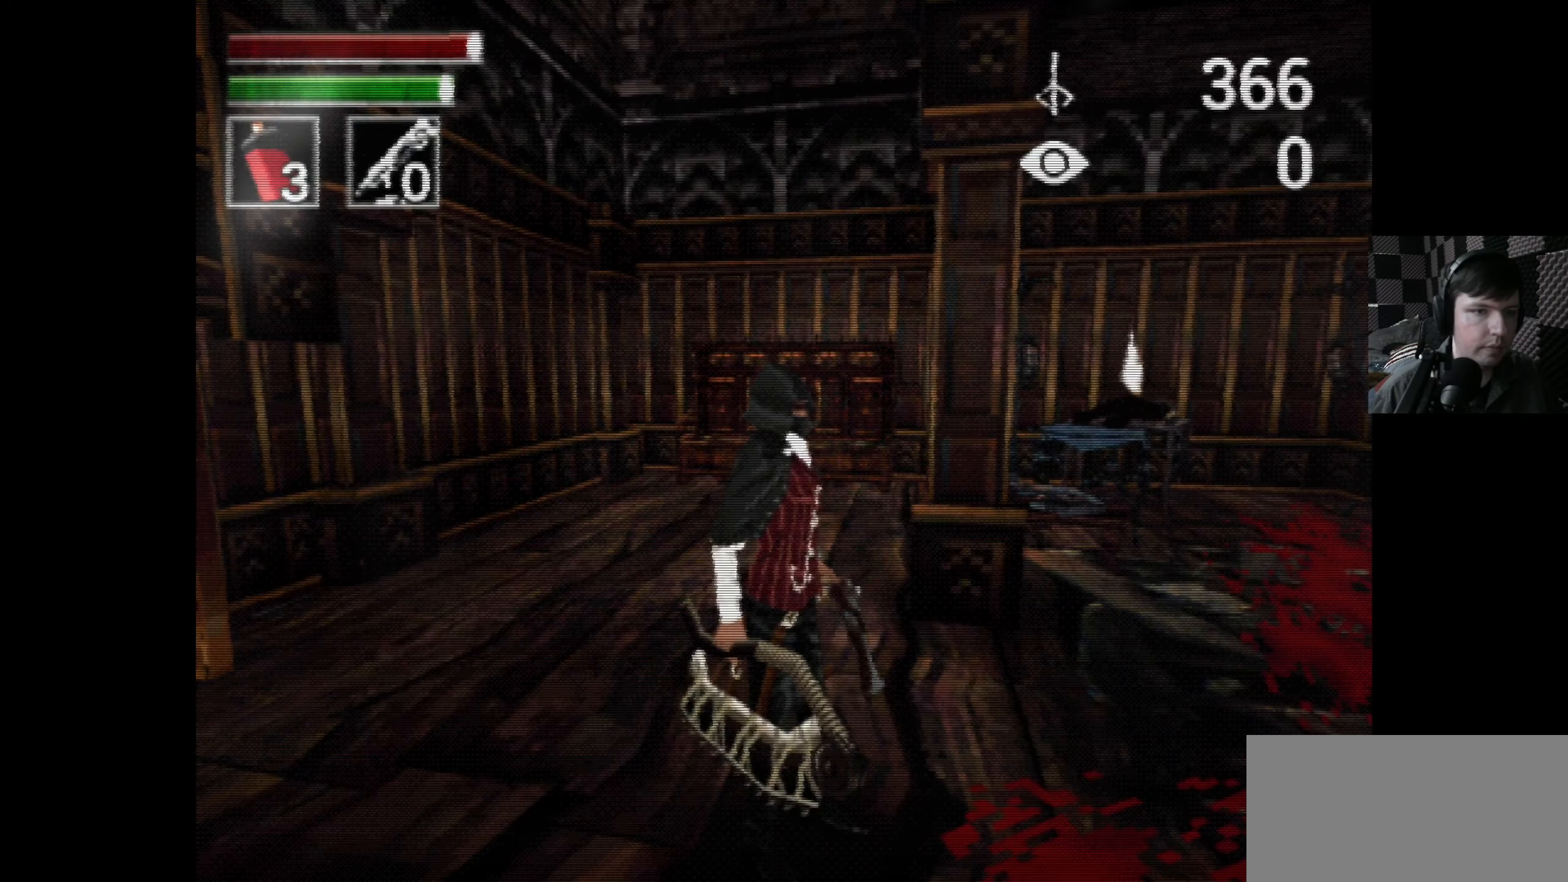
{"buttons": ["X"], "left_stick": "center", "right_stick": "center", "events": []}
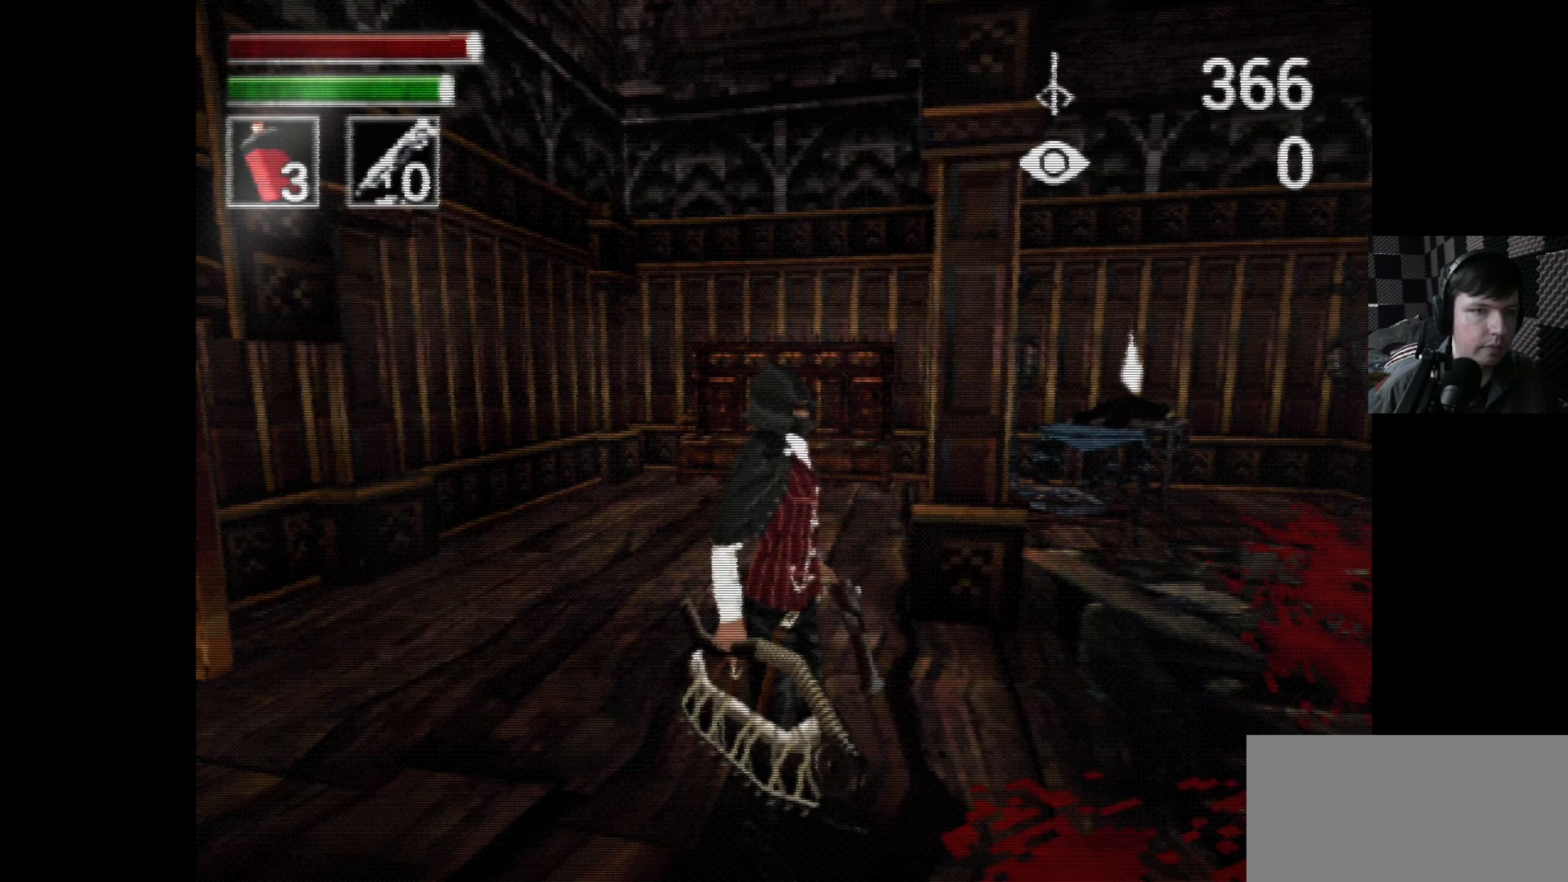
{"buttons": ["DPAD_UP"], "left_stick": "center", "right_stick": "center", "events": [[50, "DPAD_UP", "down"], [67, "X", "up"]]}
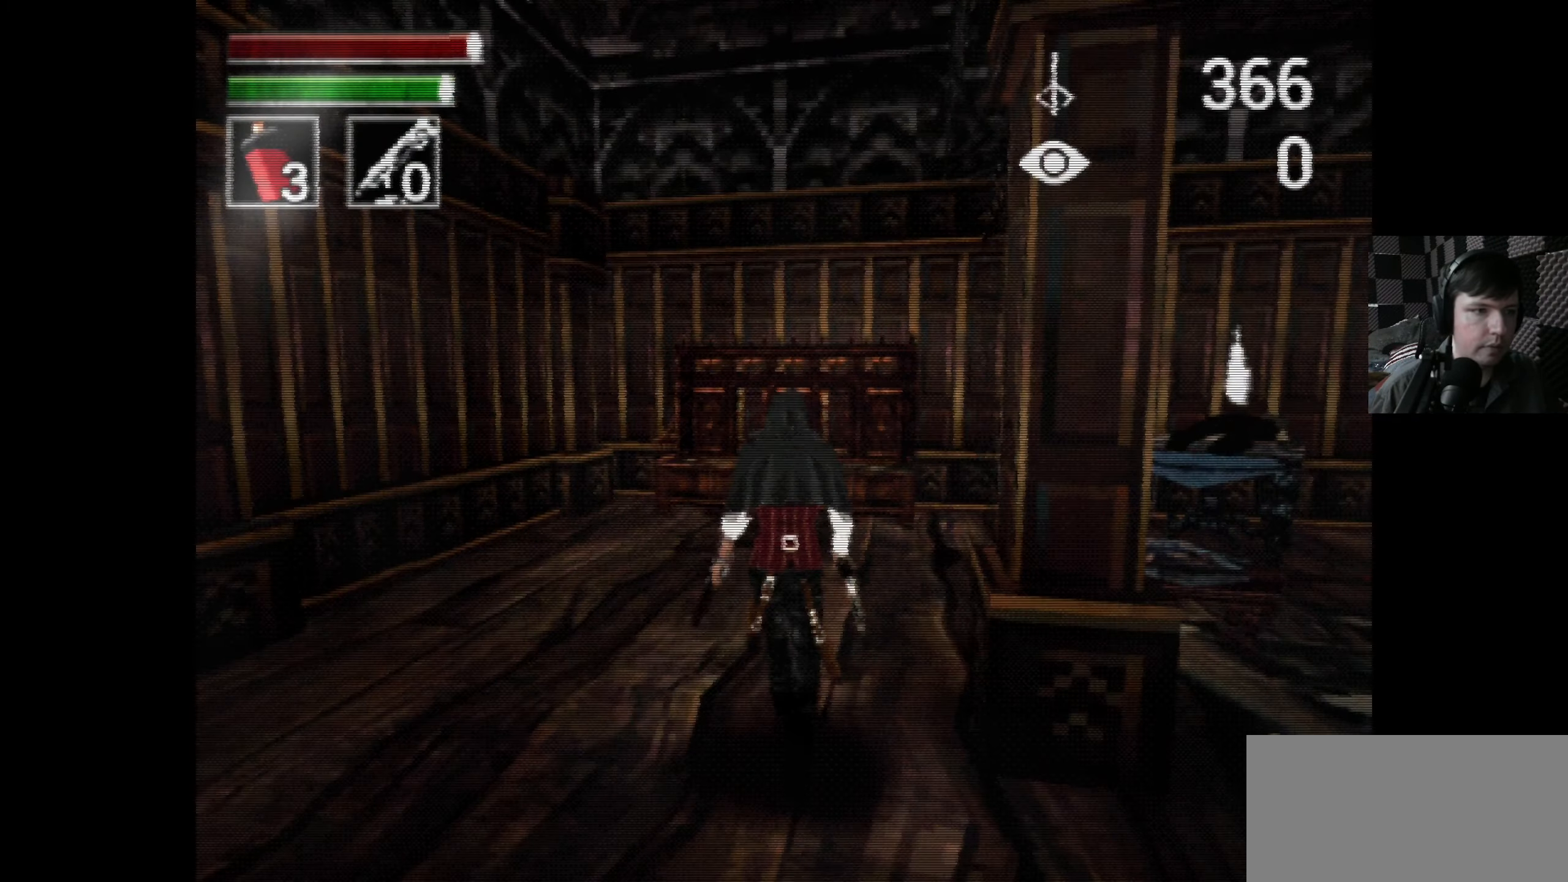
{"buttons": ["DPAD_UP"], "left_stick": "center", "right_stick": "center", "events": [[134, "DPAD_LEFT", "down"], [317, "DPAD_LEFT", "up"]]}
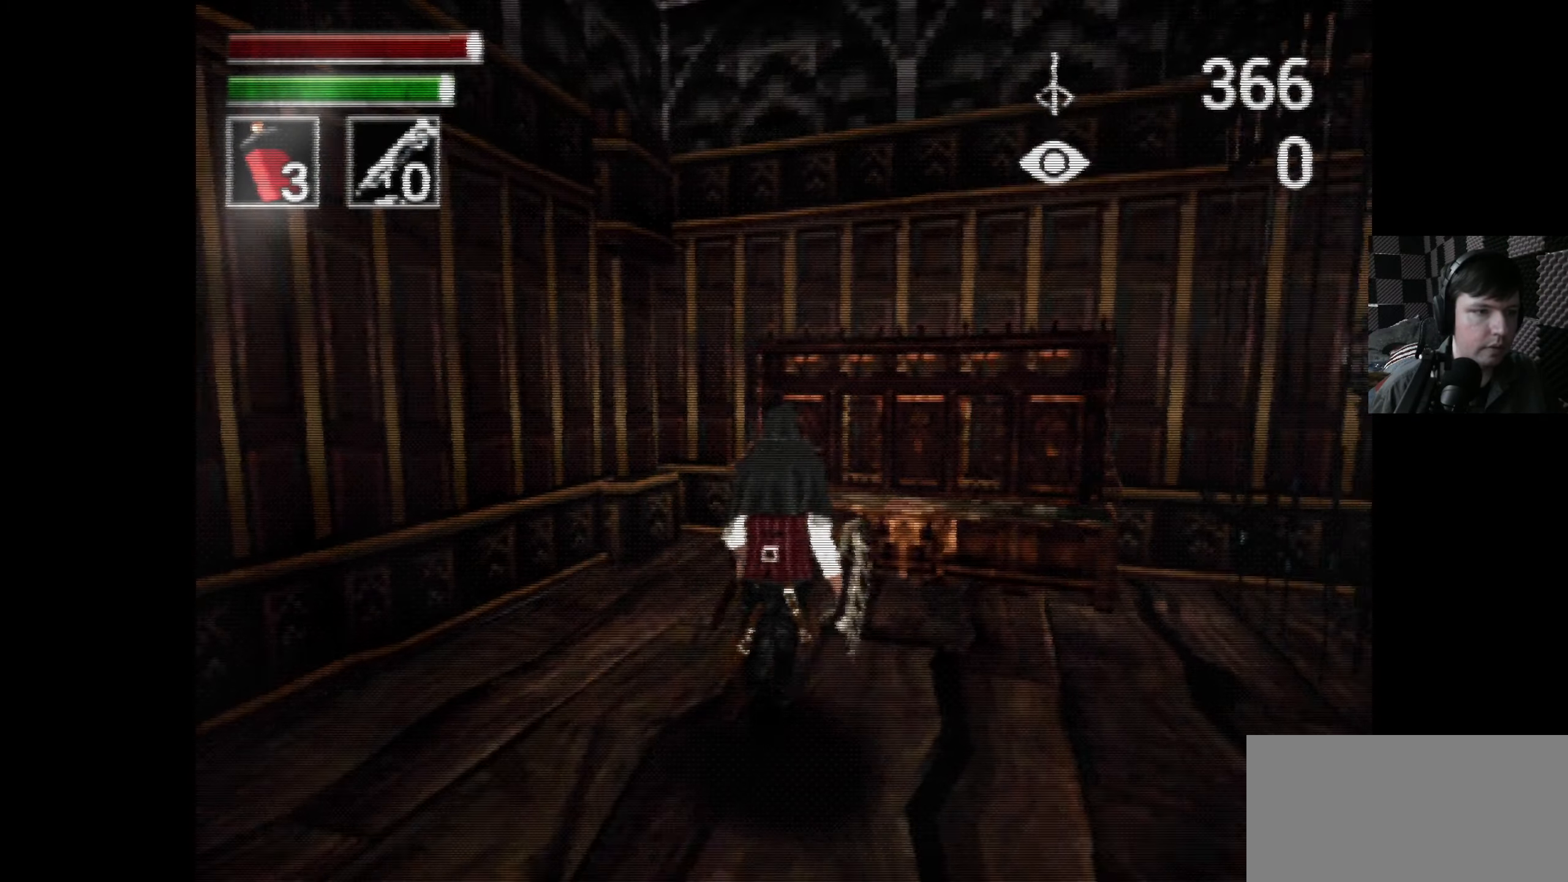
{"buttons": ["DPAD_RIGHT"], "left_stick": "center", "right_stick": "center", "events": [[400, "DPAD_UP", "up"], [450, "DPAD_RIGHT", "down"]]}
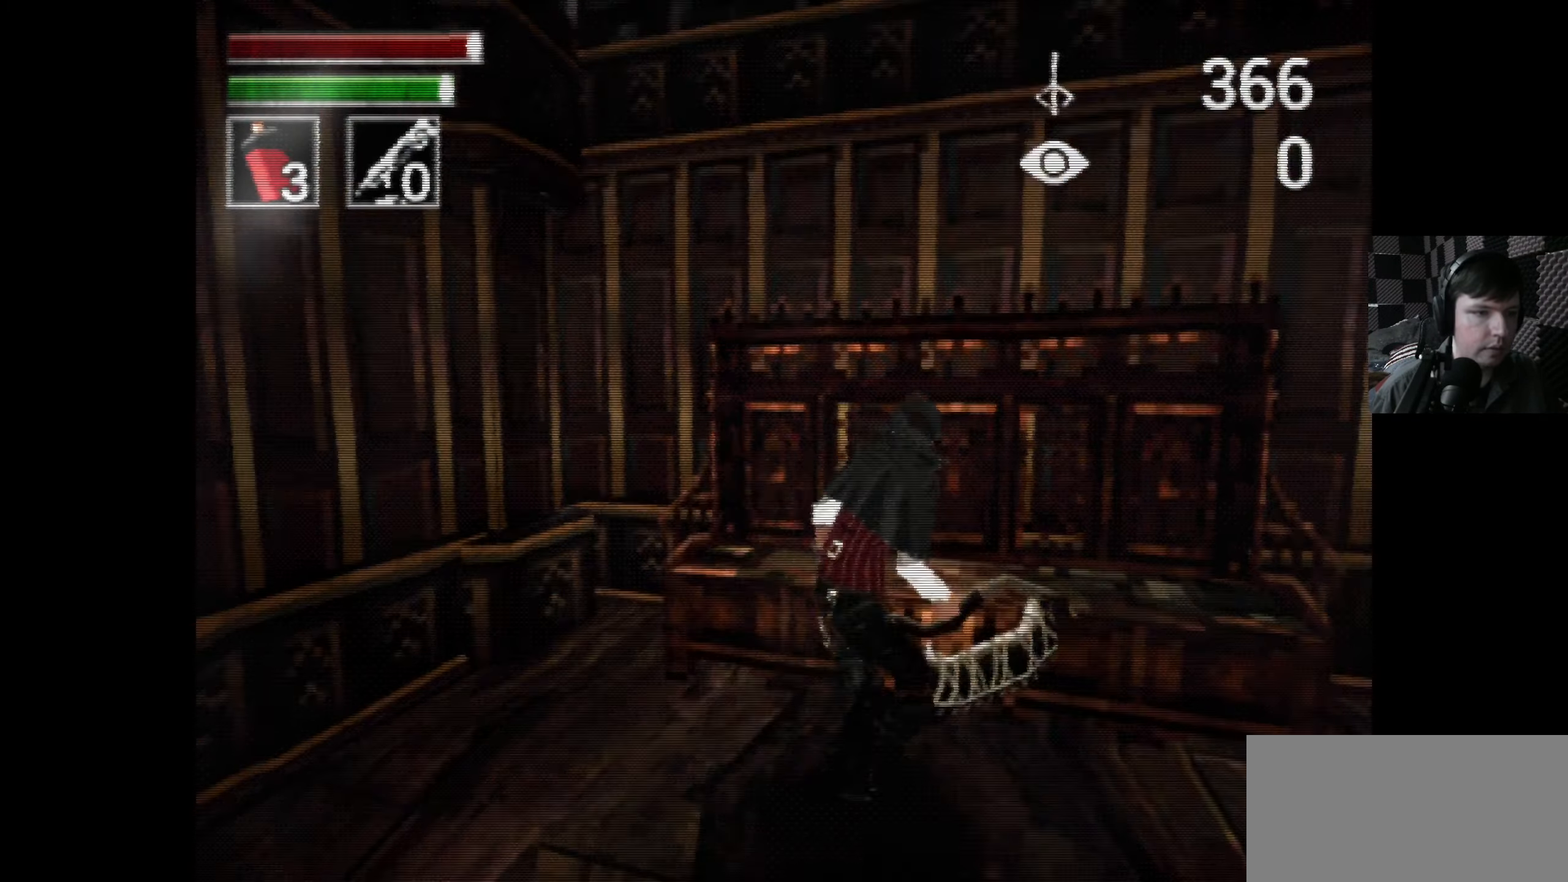
{"buttons": ["DPAD_DOWN"], "left_stick": "center", "right_stick": "center", "events": [[116, "DPAD_DOWN", "down"], [200, "DPAD_RIGHT", "up"]]}
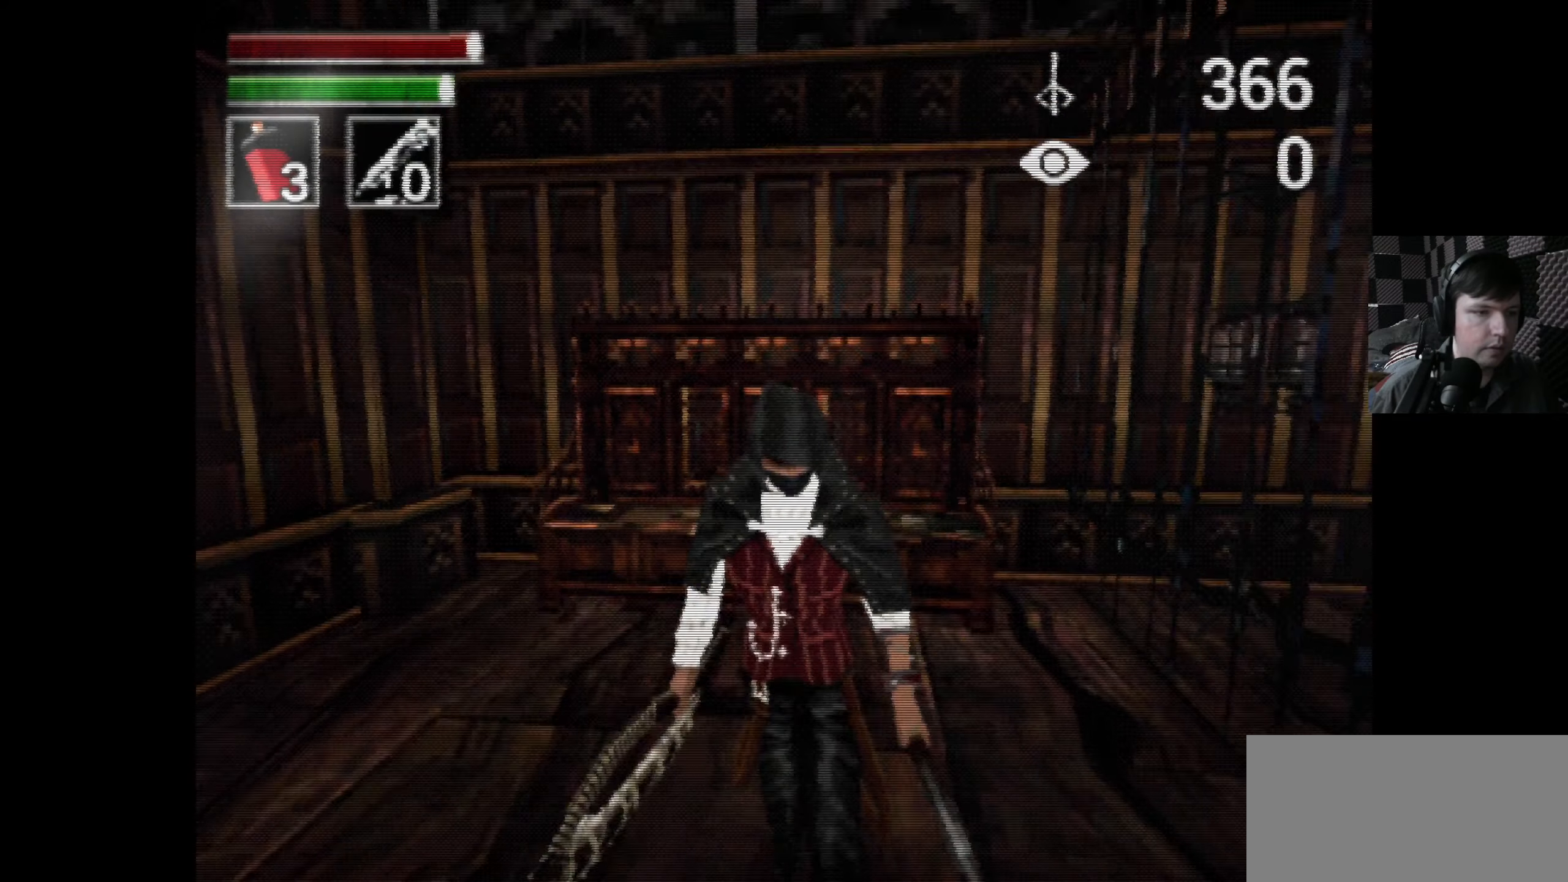
{"buttons": ["DPAD_DOWN"], "left_stick": "center", "right_stick": "center", "events": []}
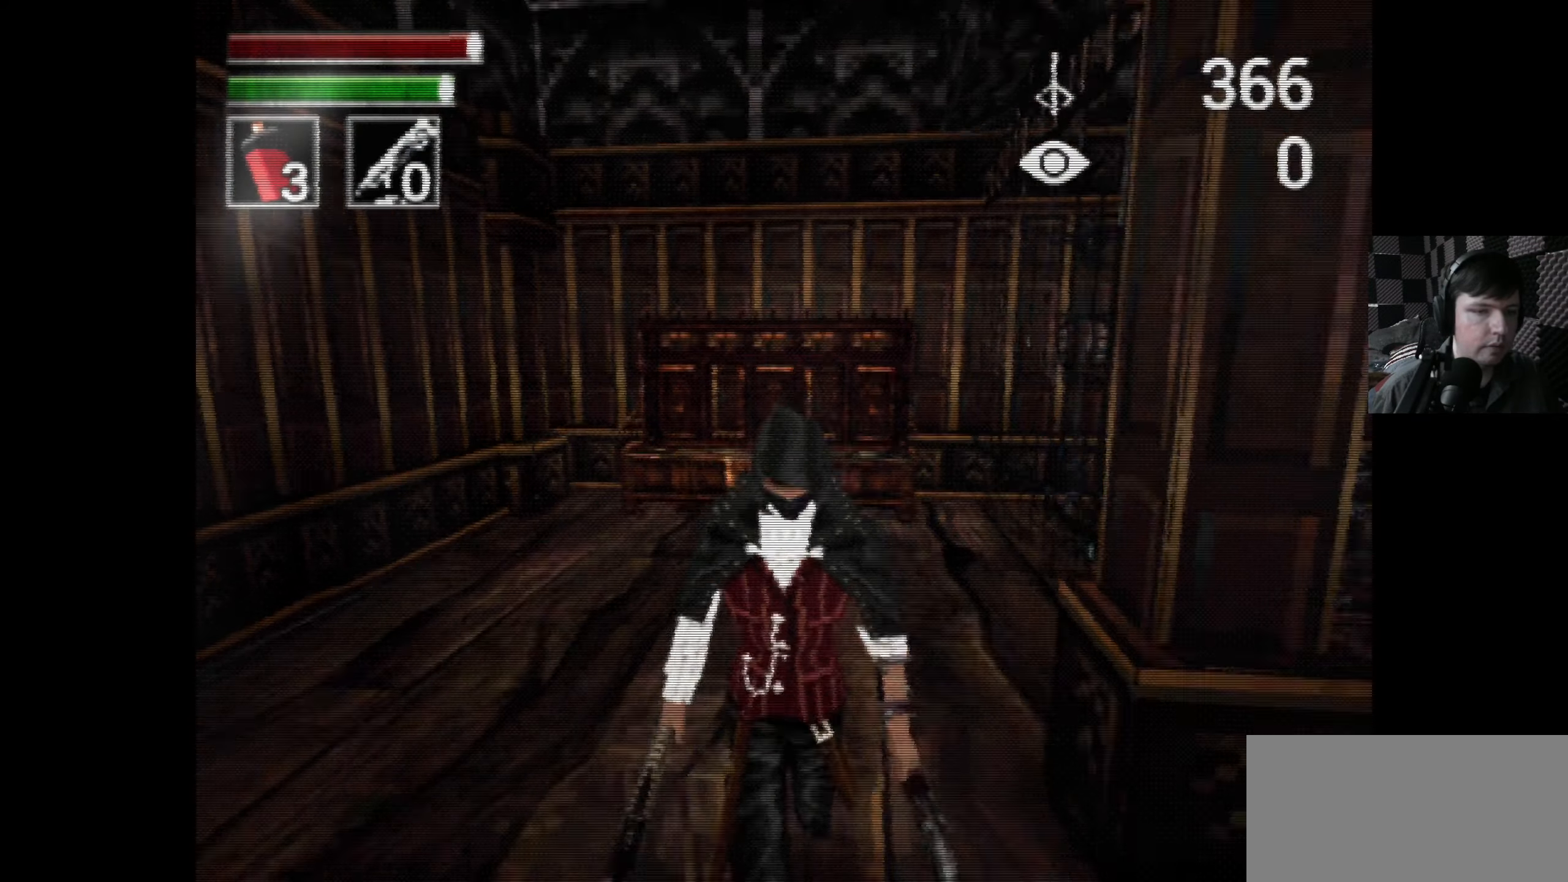
{"buttons": ["DPAD_DOWN", "DPAD_RIGHT"], "left_stick": "center", "right_stick": "center", "events": [[66, "DPAD_RIGHT", "down"]]}
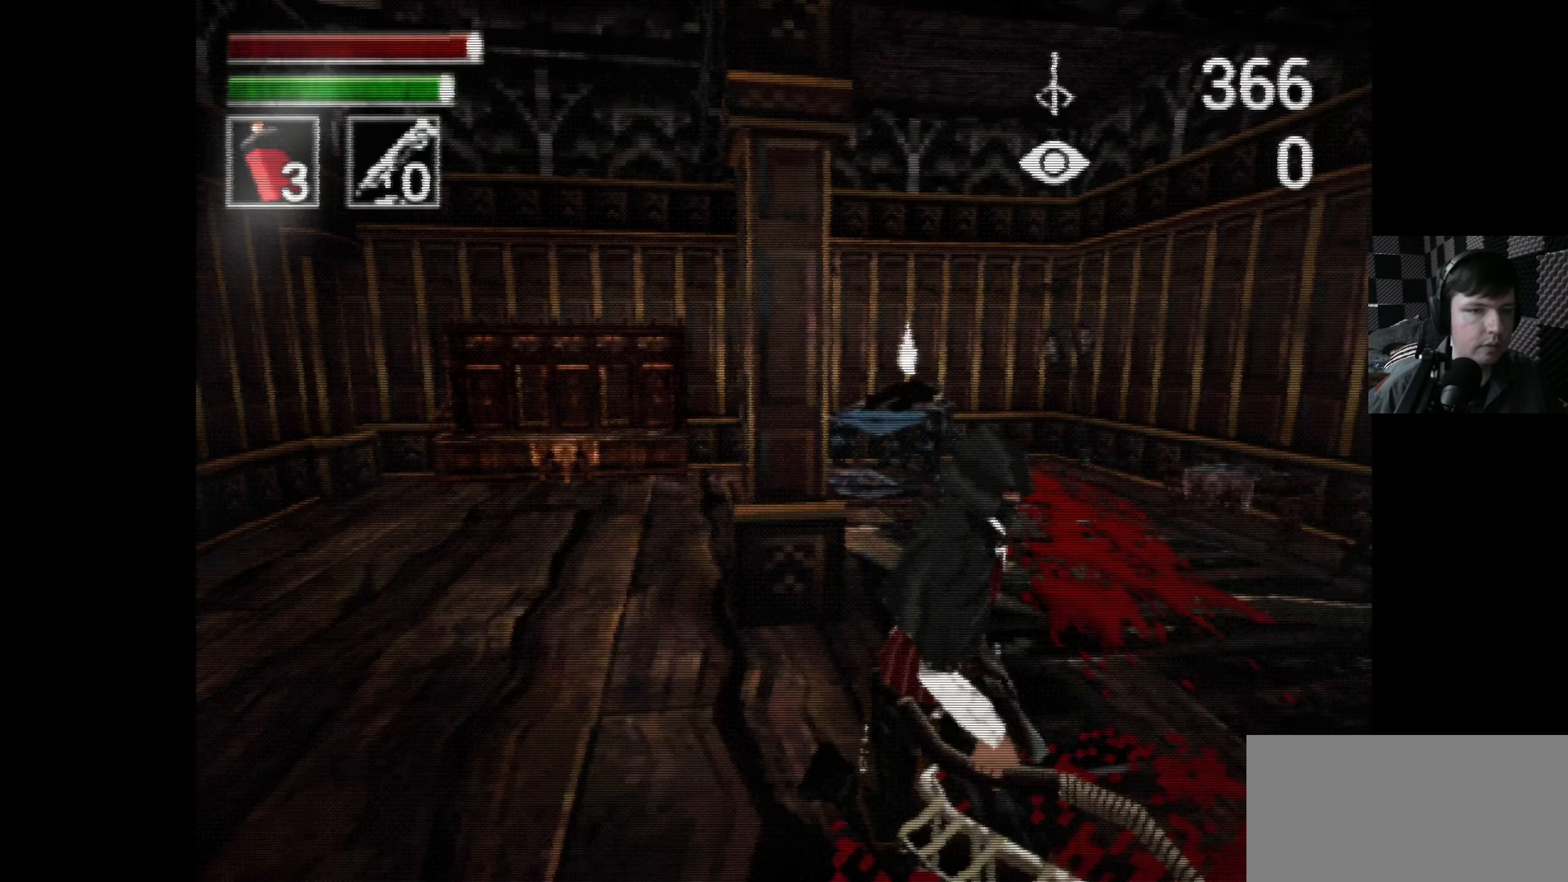
{"buttons": [], "left_stick": "center", "right_stick": "center", "events": [[150, "DPAD_DOWN", "up"], [216, "DPAD_RIGHT", "up"]]}
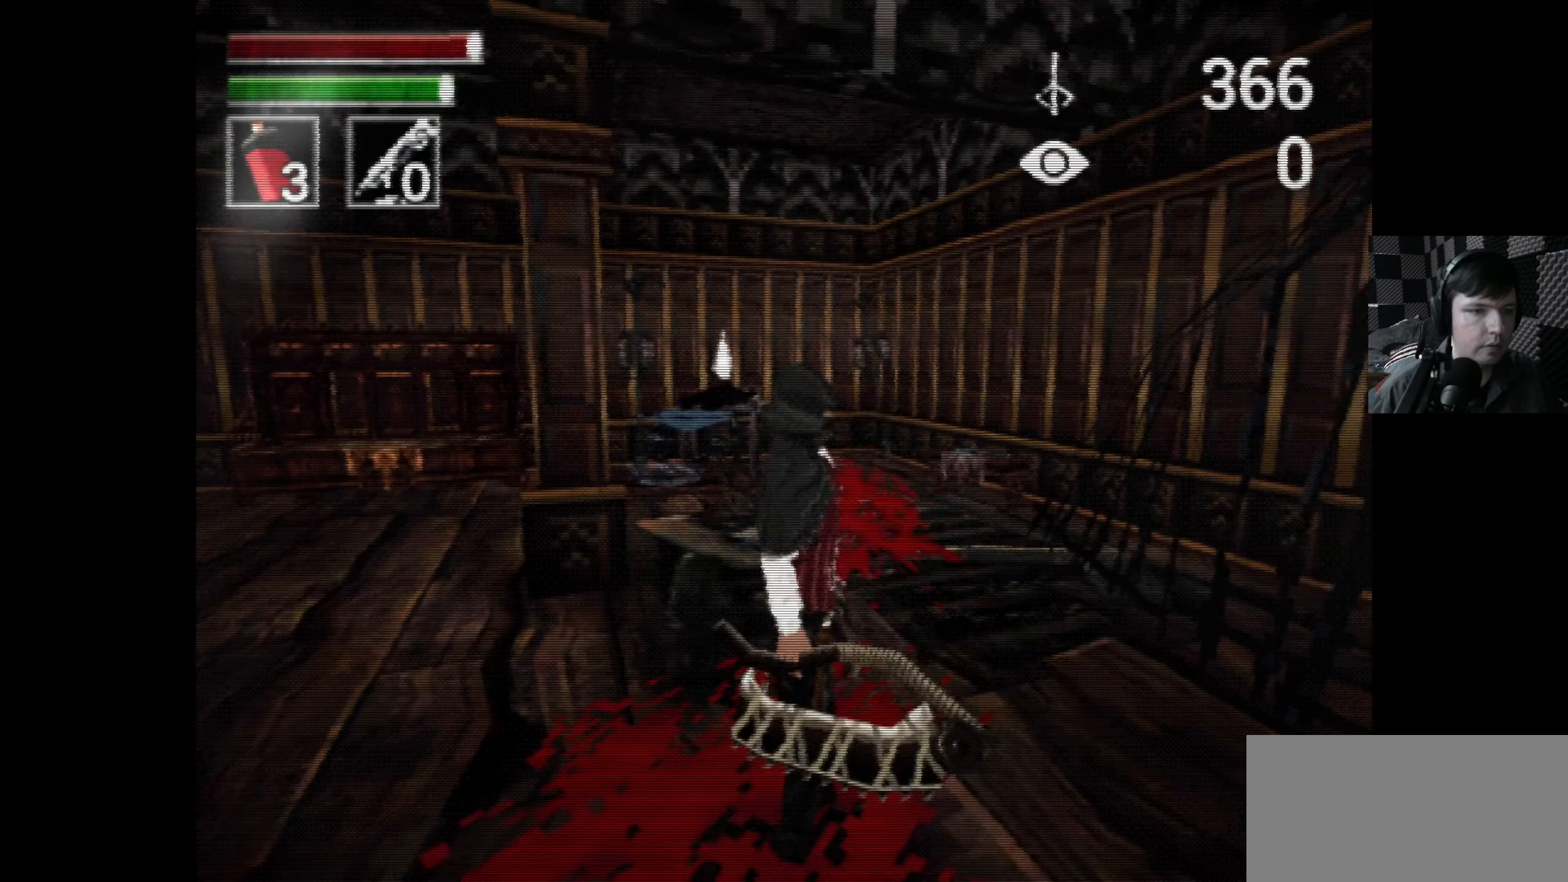
{"buttons": ["DPAD_UP"], "left_stick": "center", "right_stick": "center", "events": [[33, "DPAD_RIGHT", "down"], [183, "DPAD_UP", "down"], [216, "DPAD_RIGHT", "up"]]}
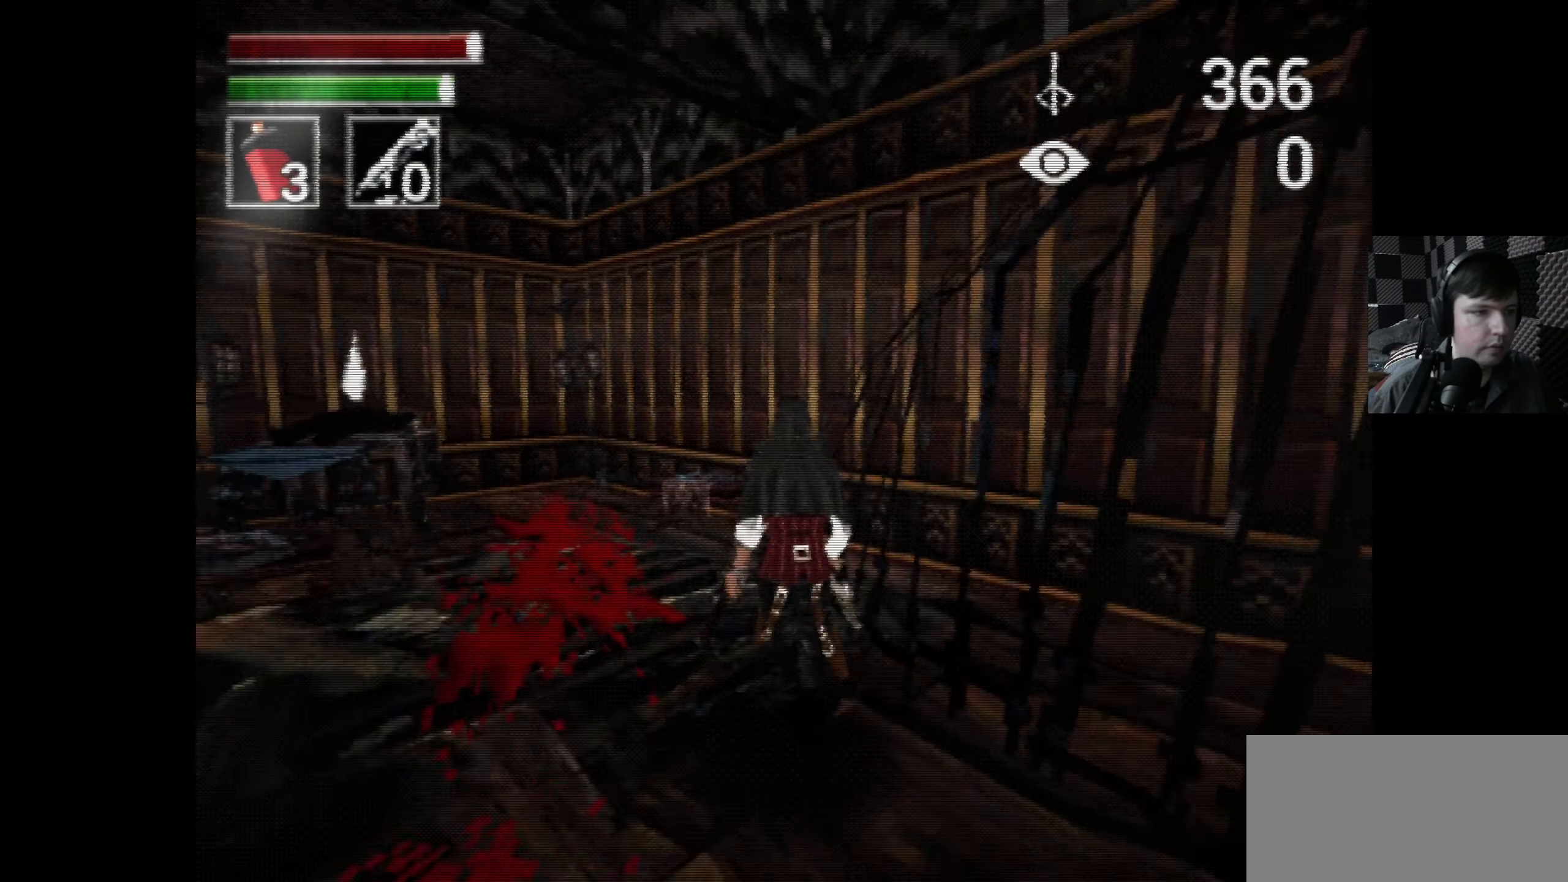
{"buttons": ["DPAD_UP"], "left_stick": "center", "right_stick": "center", "events": [[200, "DPAD_LEFT", "down"], [433, "DPAD_LEFT", "up"]]}
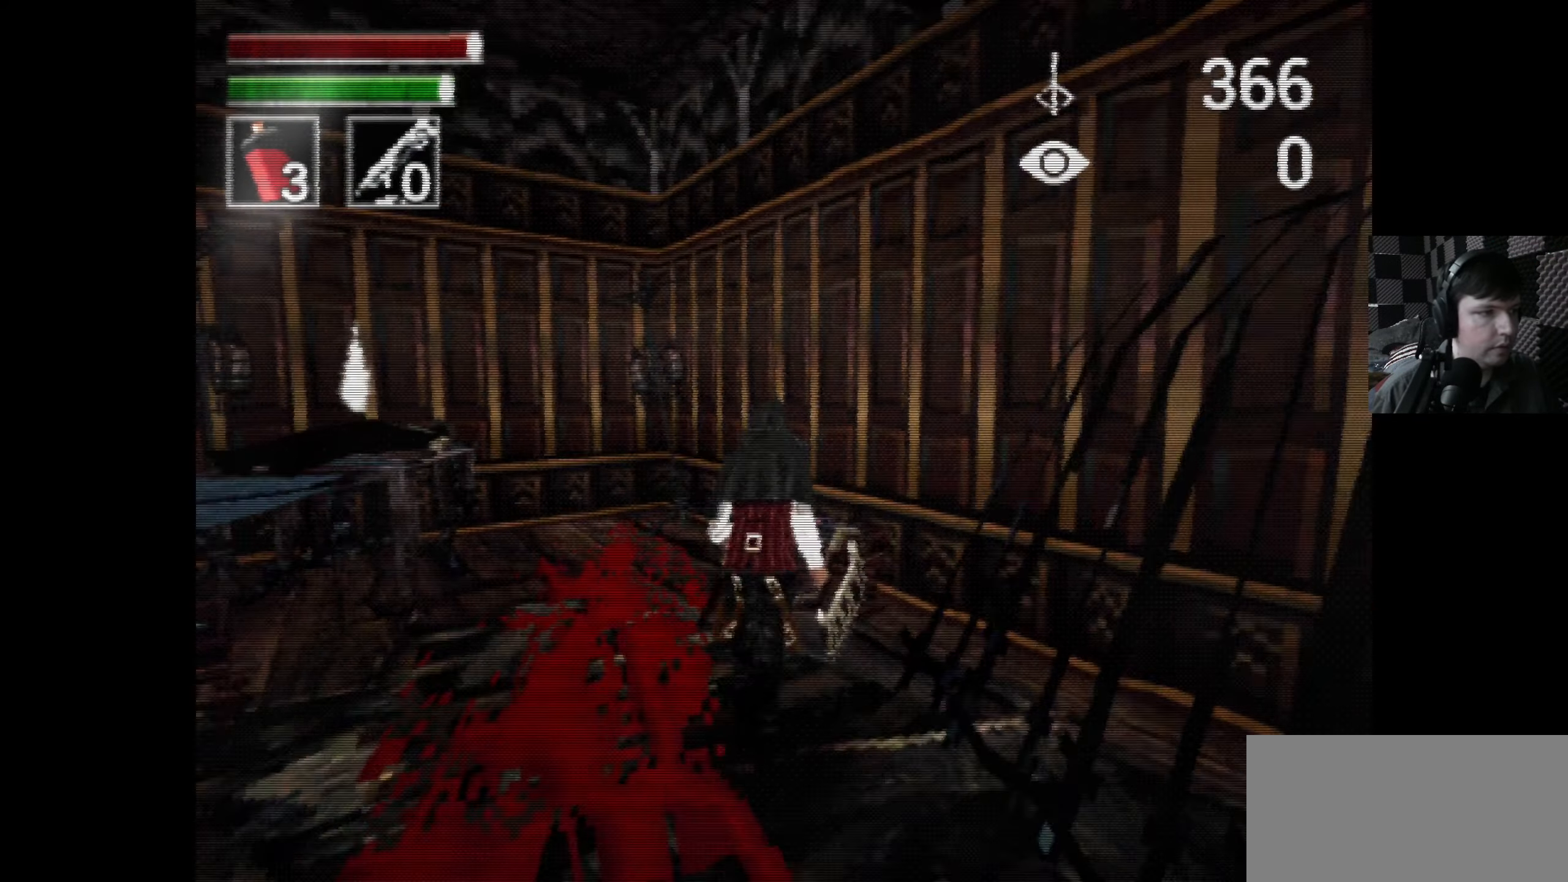
{"buttons": ["DPAD_UP", "DPAD_LEFT"], "left_stick": "center", "right_stick": "center", "events": [[66, "DPAD_LEFT", "down"]]}
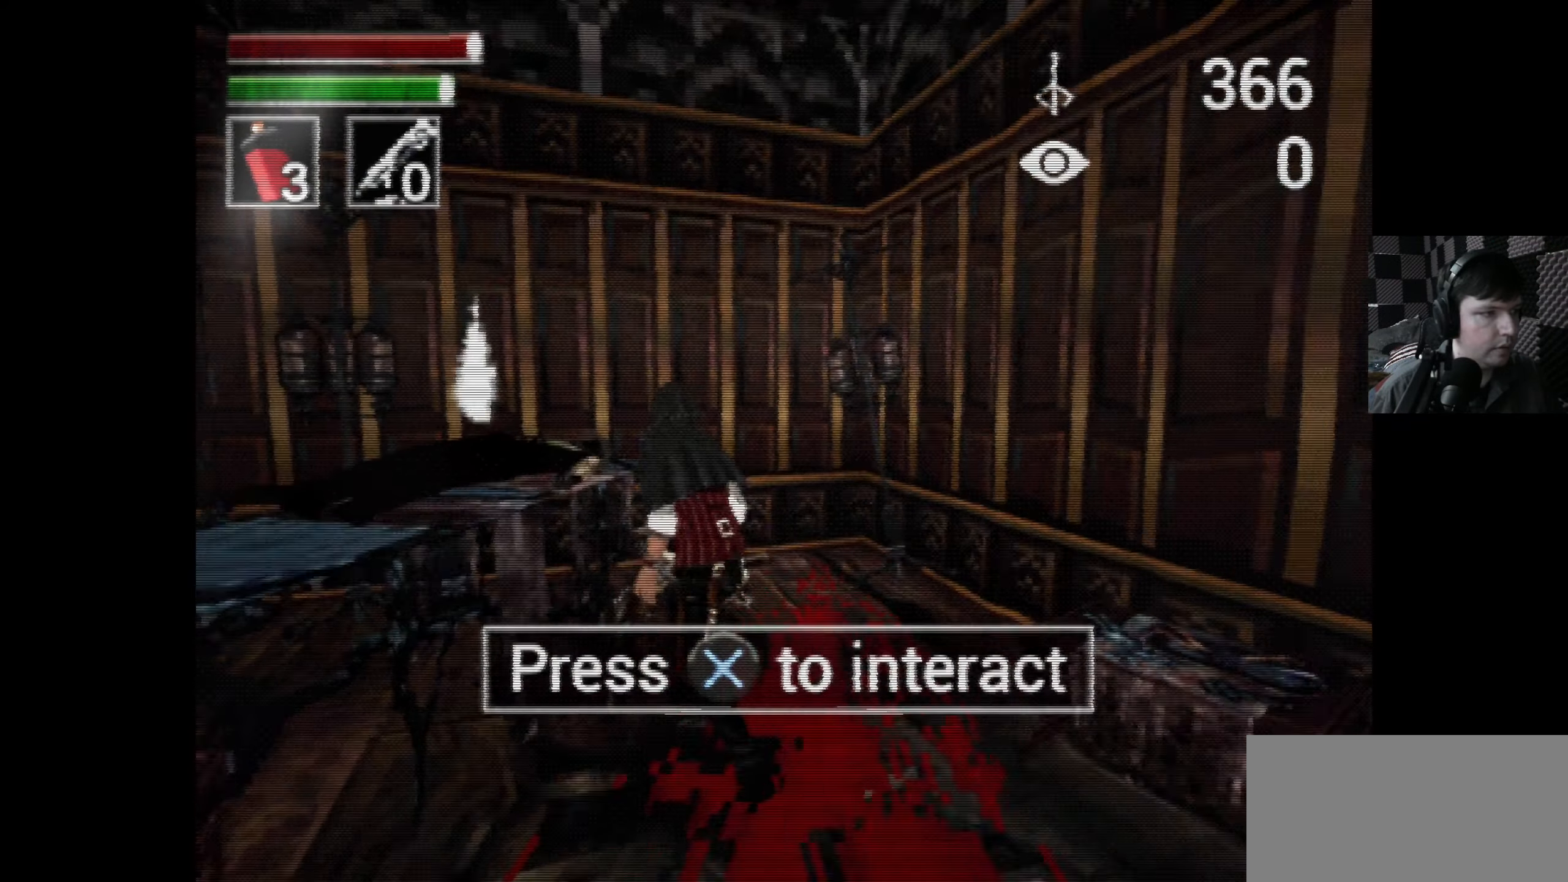
{"buttons": [], "left_stick": "center", "right_stick": "center", "events": [[50, "DPAD_UP", "up"], [66, "DPAD_LEFT", "up"]]}
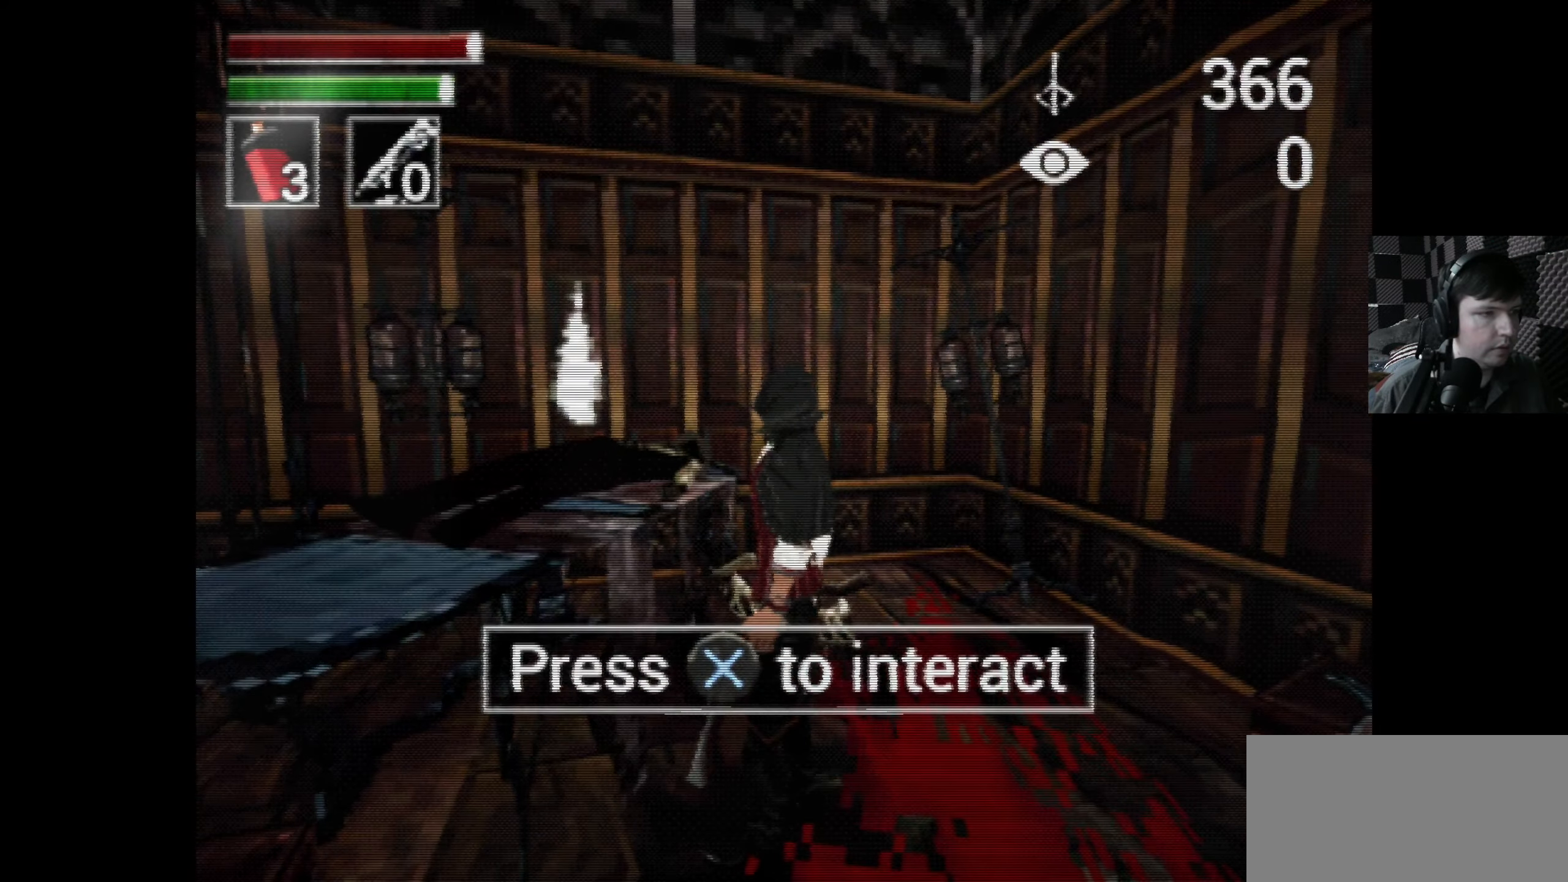
{"buttons": [], "left_stick": "center", "right_stick": "center", "events": [[50, "A", "down"], [183, "A", "up"]]}
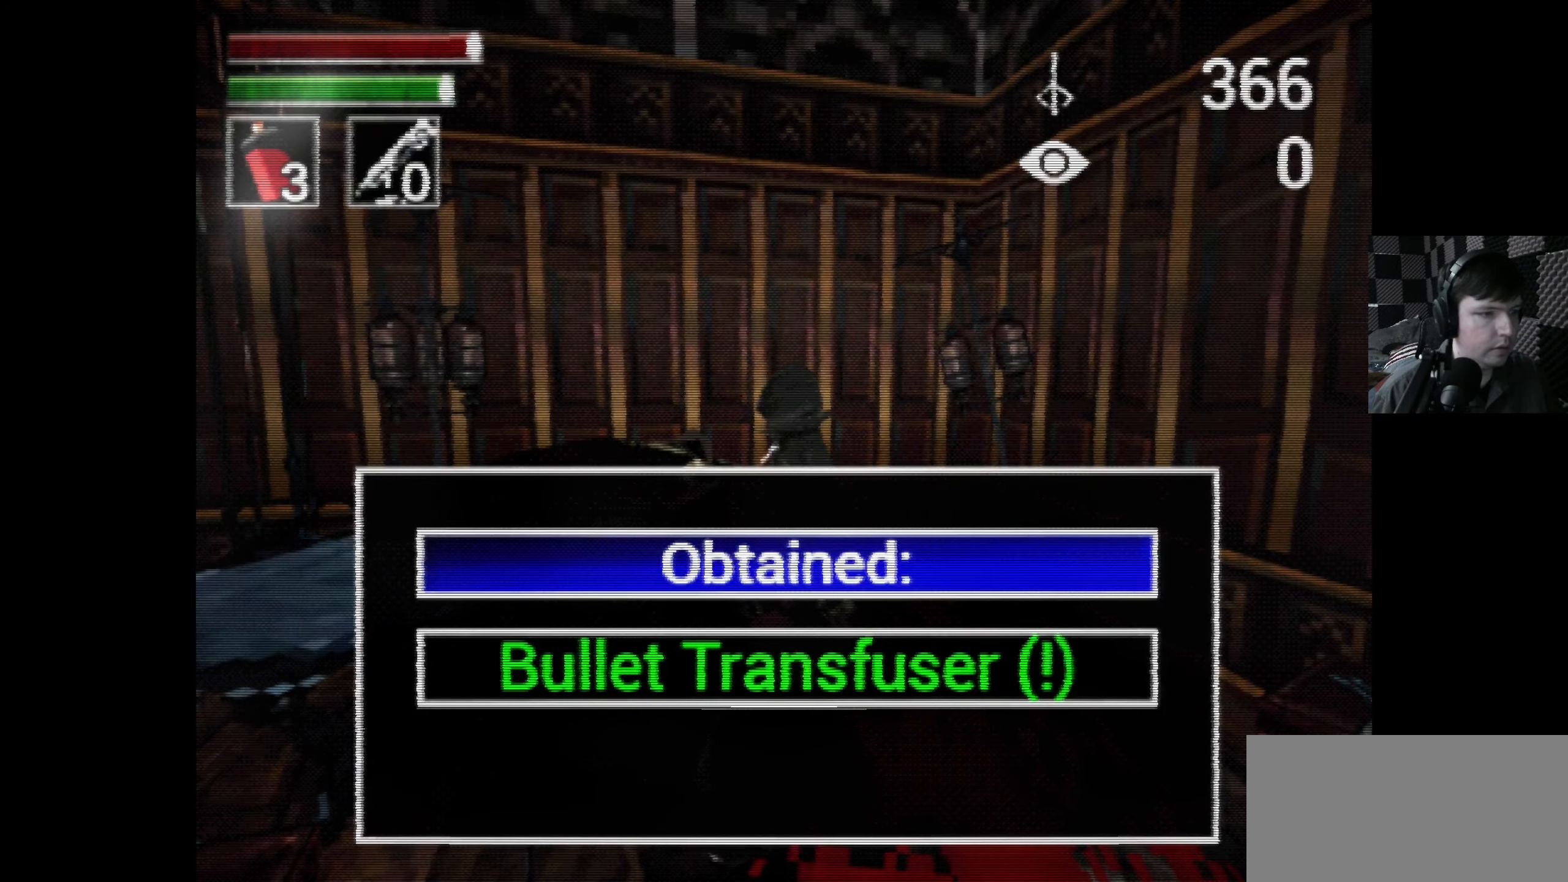
{"buttons": [], "left_stick": "center", "right_stick": "center", "events": []}
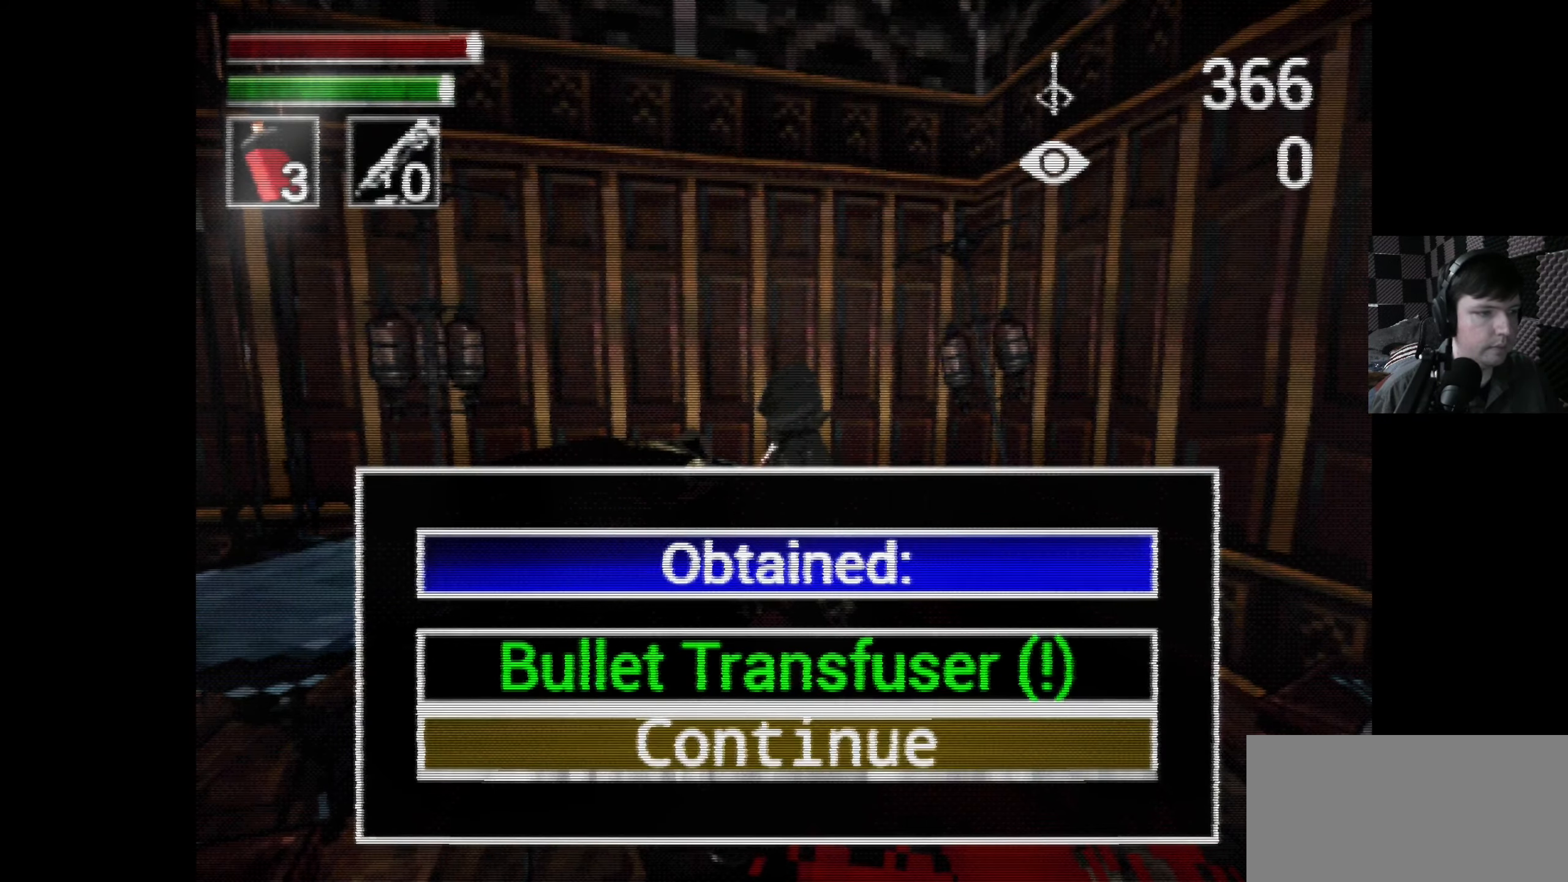
{"buttons": [], "left_stick": "center", "right_stick": "center", "events": [[167, "A", "down"], [283, "A", "up"]]}
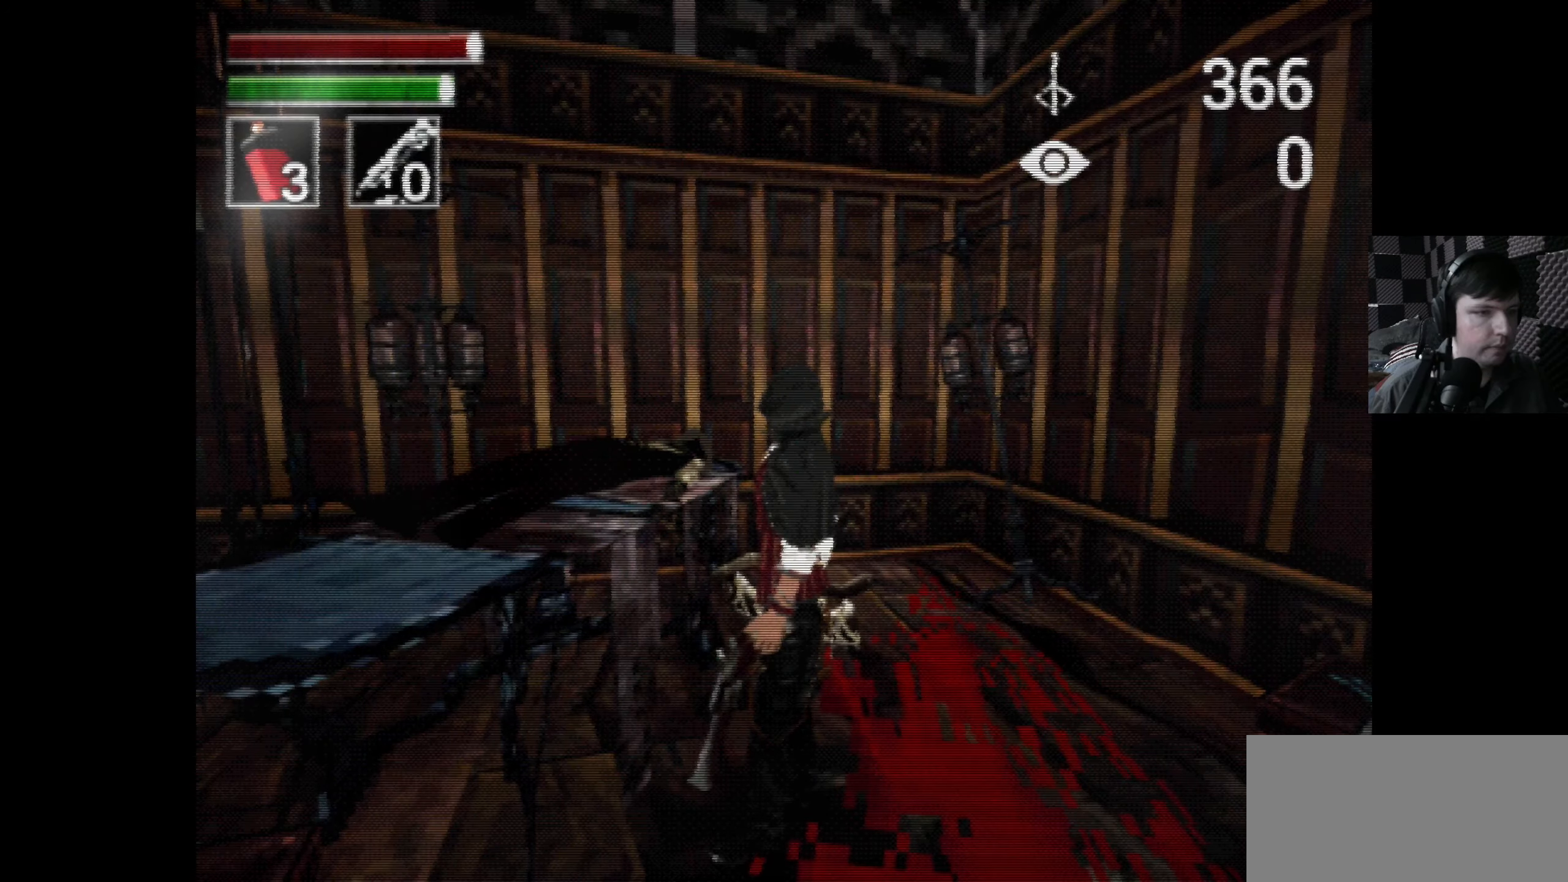
{"buttons": ["DPAD_UP"], "left_stick": "center", "right_stick": "center", "events": [[433, "DPAD_UP", "down"]]}
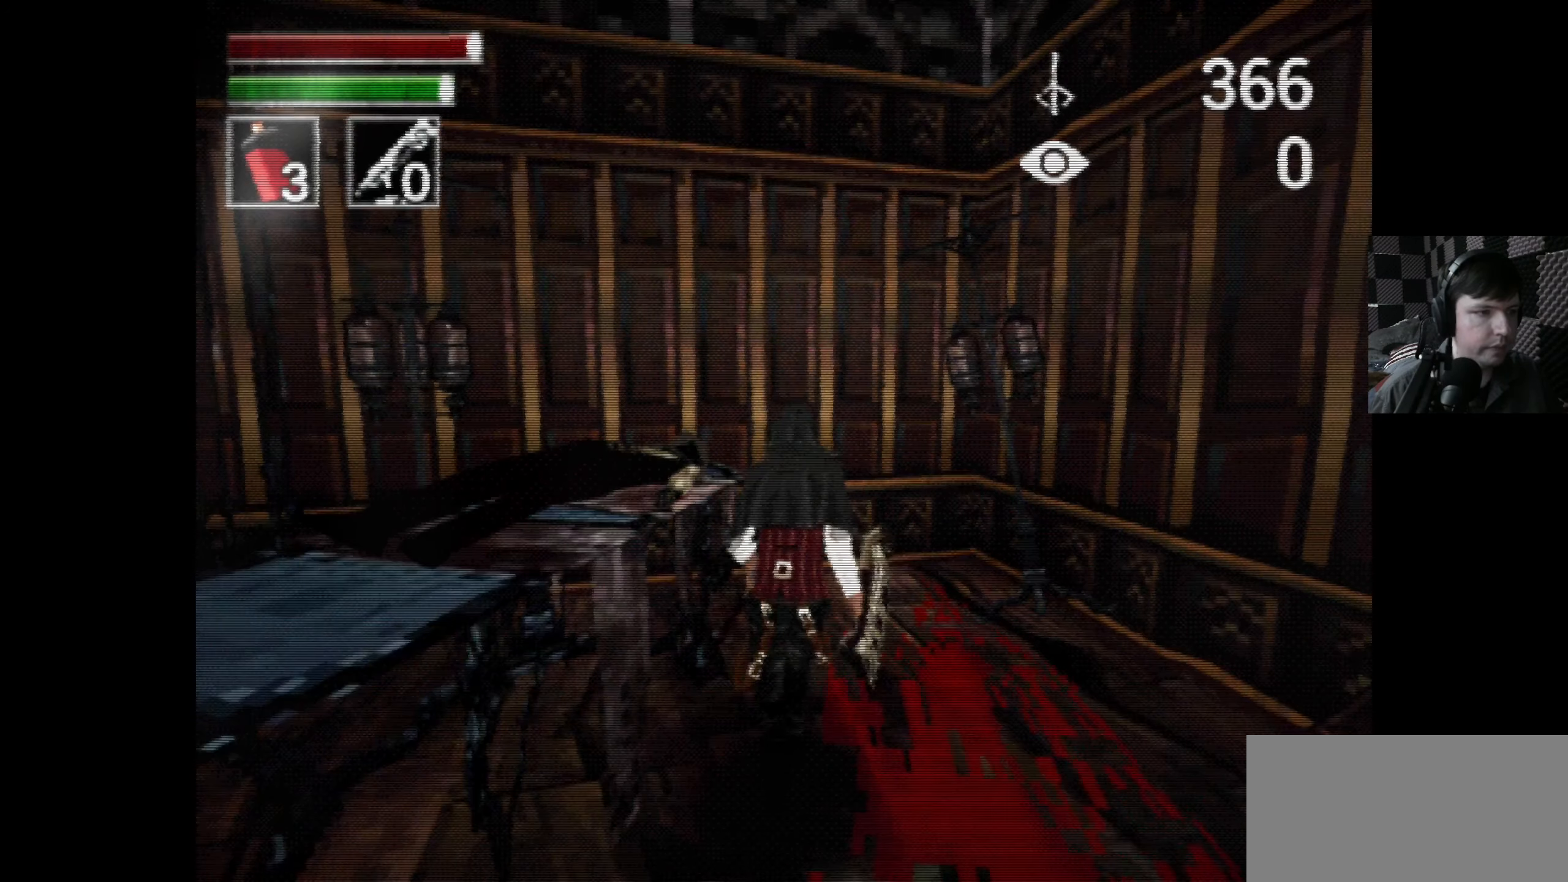
{"buttons": ["DPAD_RIGHT"], "left_stick": "center", "right_stick": "center", "events": [[200, "DPAD_UP", "up"], [483, "DPAD_RIGHT", "down"]]}
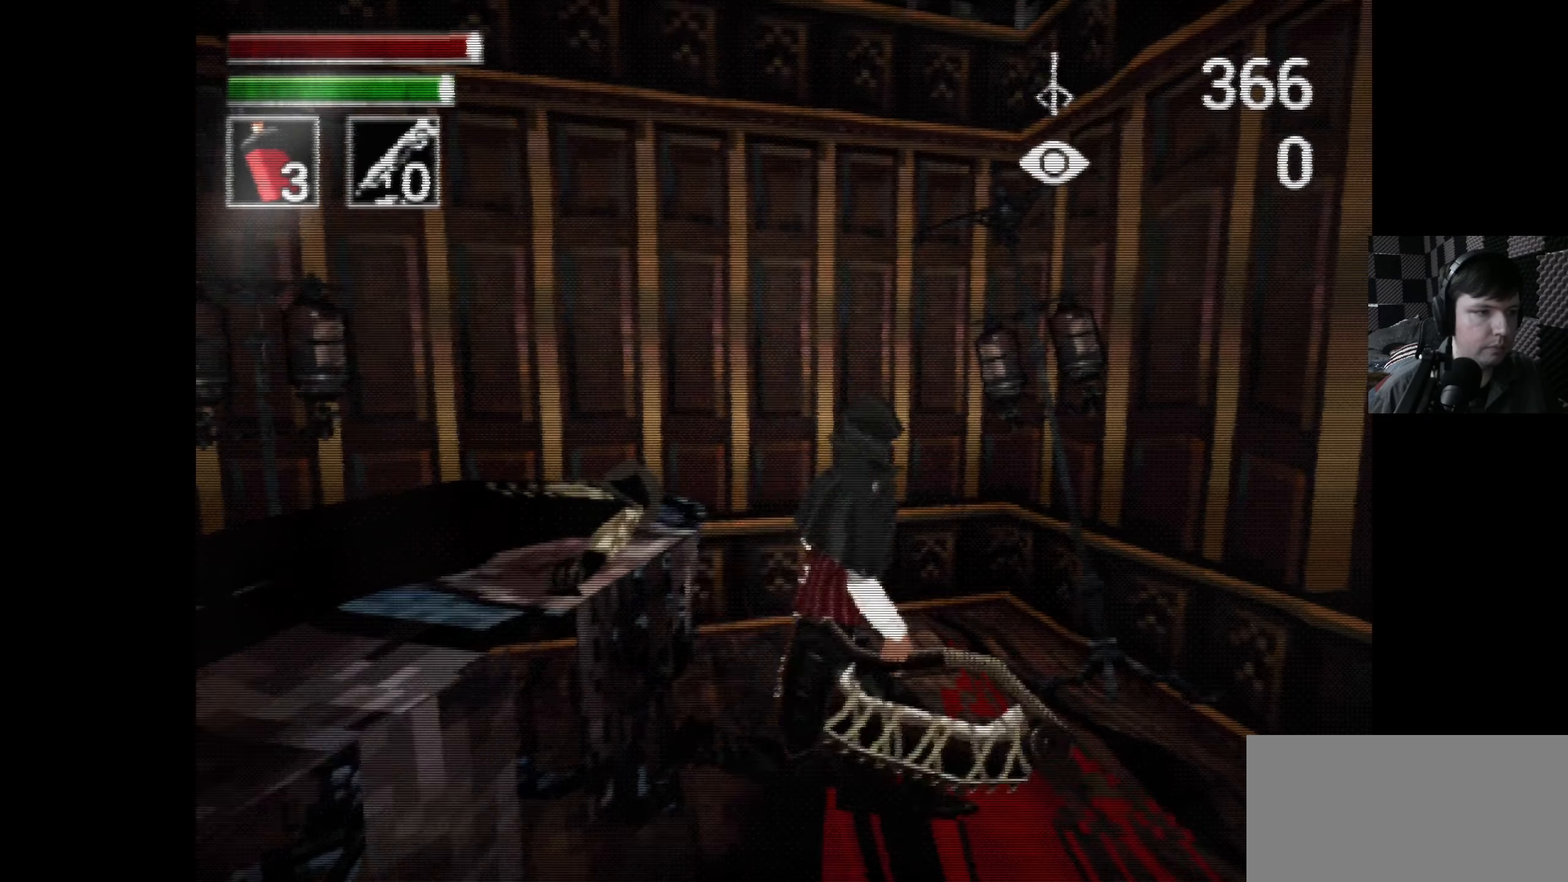
{"buttons": ["DPAD_DOWN"], "left_stick": "center", "right_stick": "center", "events": [[200, "DPAD_DOWN", "down"], [267, "DPAD_RIGHT", "up"]]}
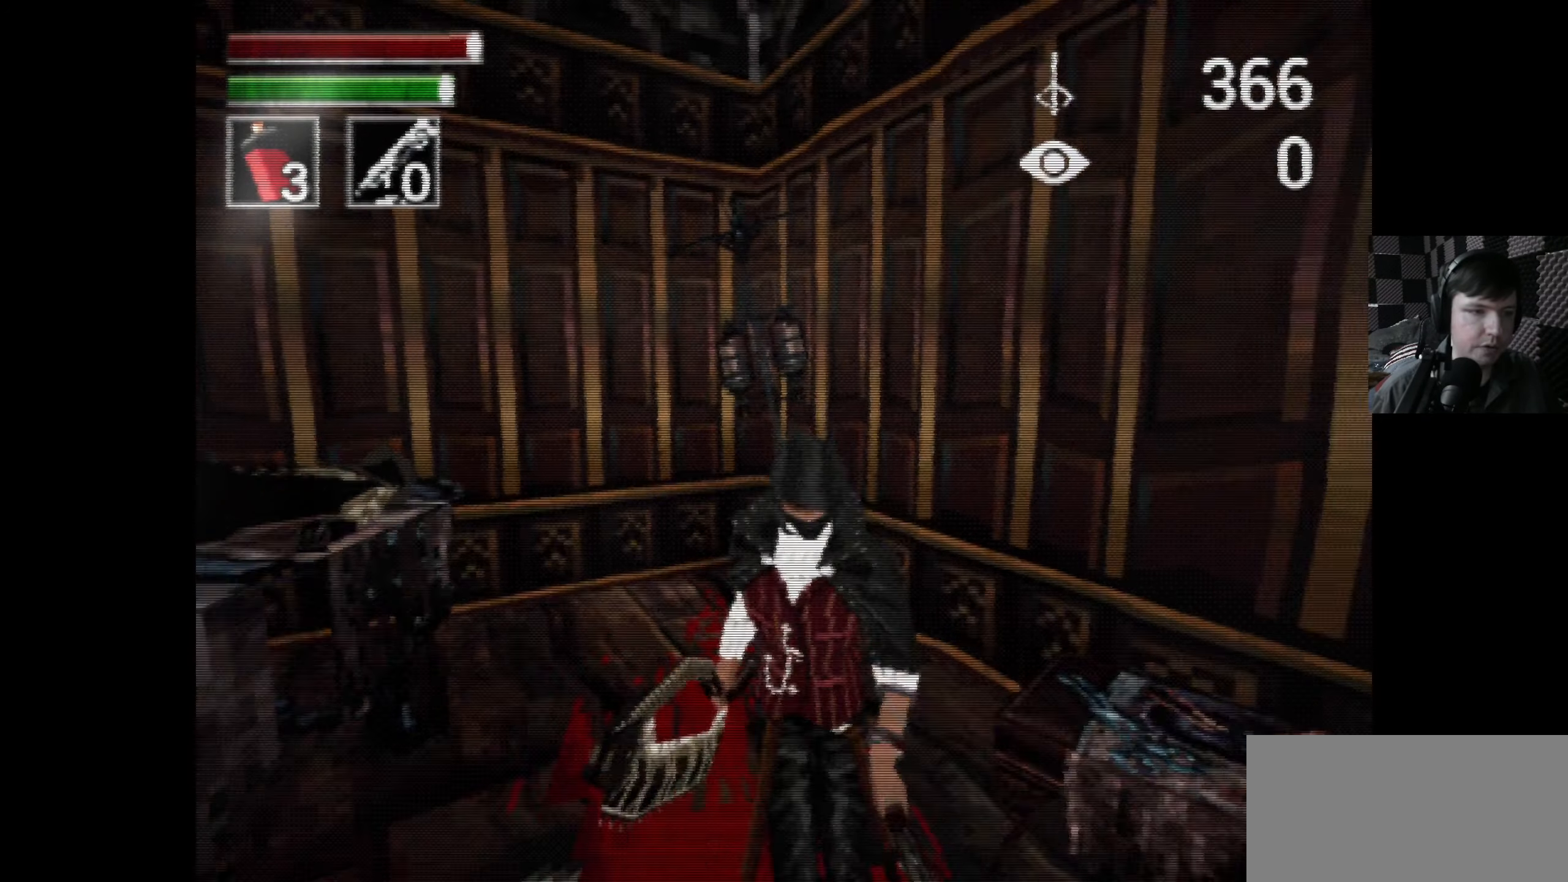
{"buttons": [], "left_stick": "center", "right_stick": "center", "events": [[50, "DPAD_RIGHT", "down"], [100, "DPAD_DOWN", "up"], [333, "DPAD_RIGHT", "up"]]}
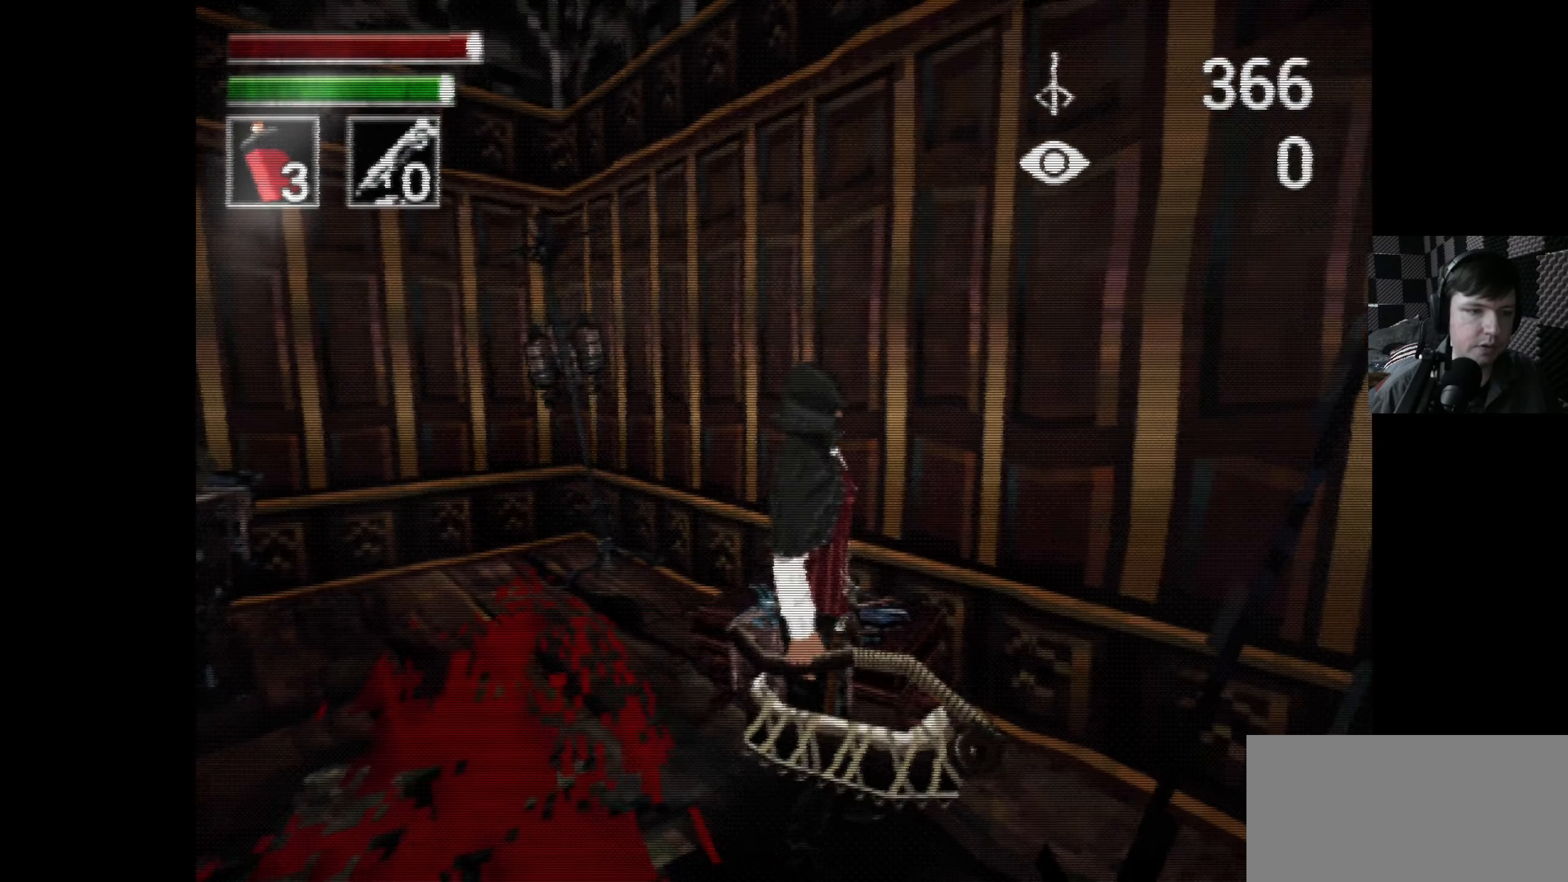
{"buttons": ["DPAD_DOWN", "DPAD_LEFT"], "left_stick": "center", "right_stick": "center", "events": [[150, "DPAD_DOWN", "down"], [400, "DPAD_LEFT", "down"]]}
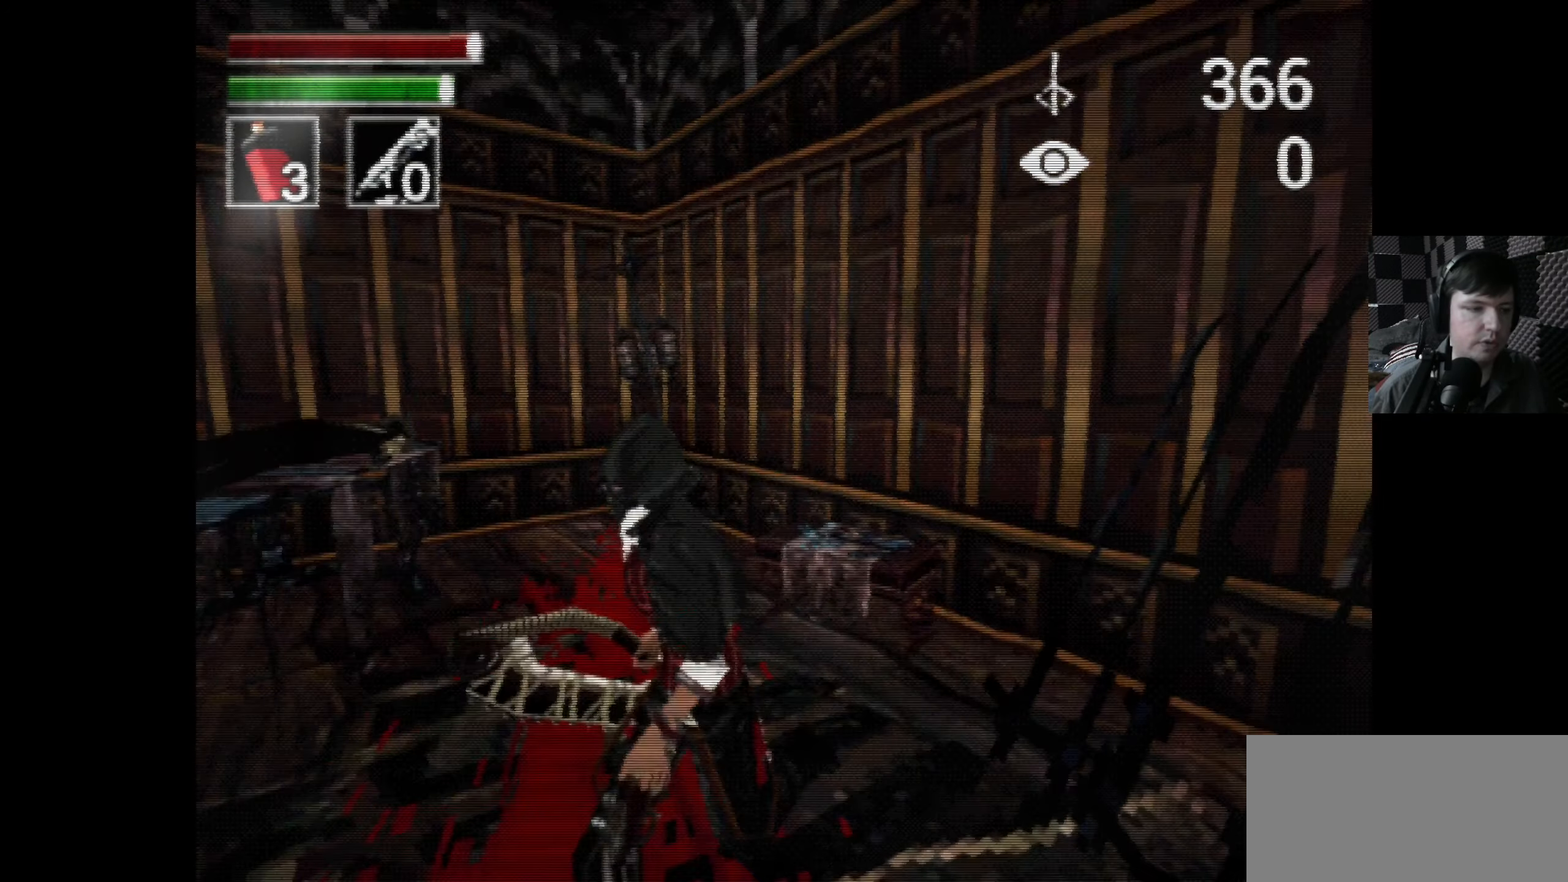
{"buttons": ["DPAD_LEFT"], "left_stick": "center", "right_stick": "left", "events": [[33, "DPAD_LEFT", "up"], [133, "right_stick", "left"], [500, "DPAD_DOWN", "up"], [500, "DPAD_LEFT", "down"]]}
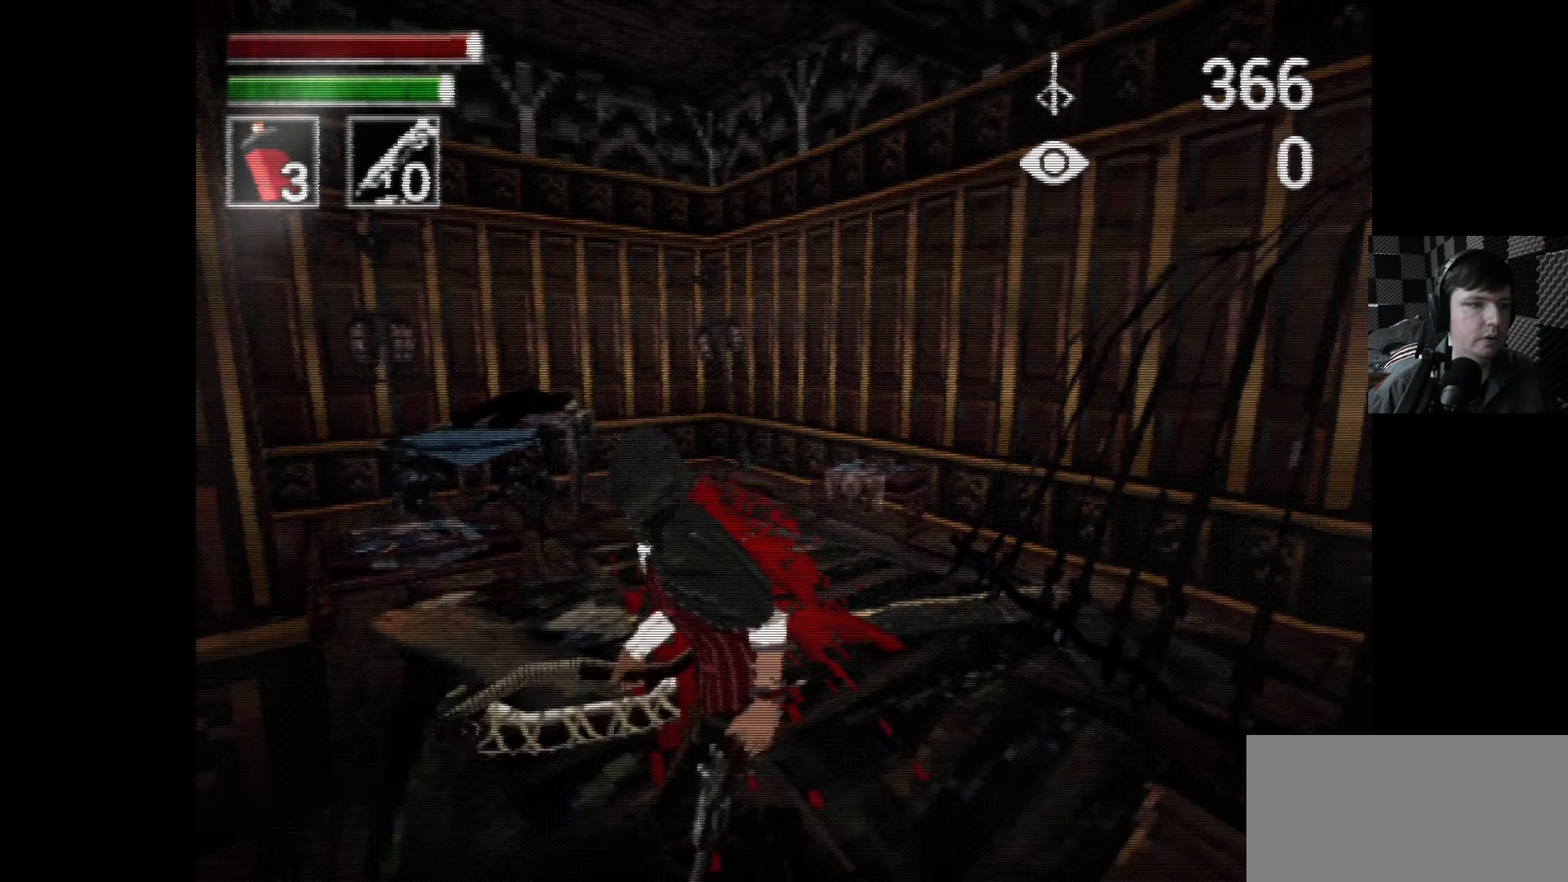
{"buttons": ["DPAD_LEFT"], "left_stick": "center", "right_stick": "center", "events": [[17, "DPAD_DOWN", "down"], [33, "right_stick", "center"], [117, "DPAD_DOWN", "up"], [217, "DPAD_DOWN", "down"], [433, "DPAD_DOWN", "up"]]}
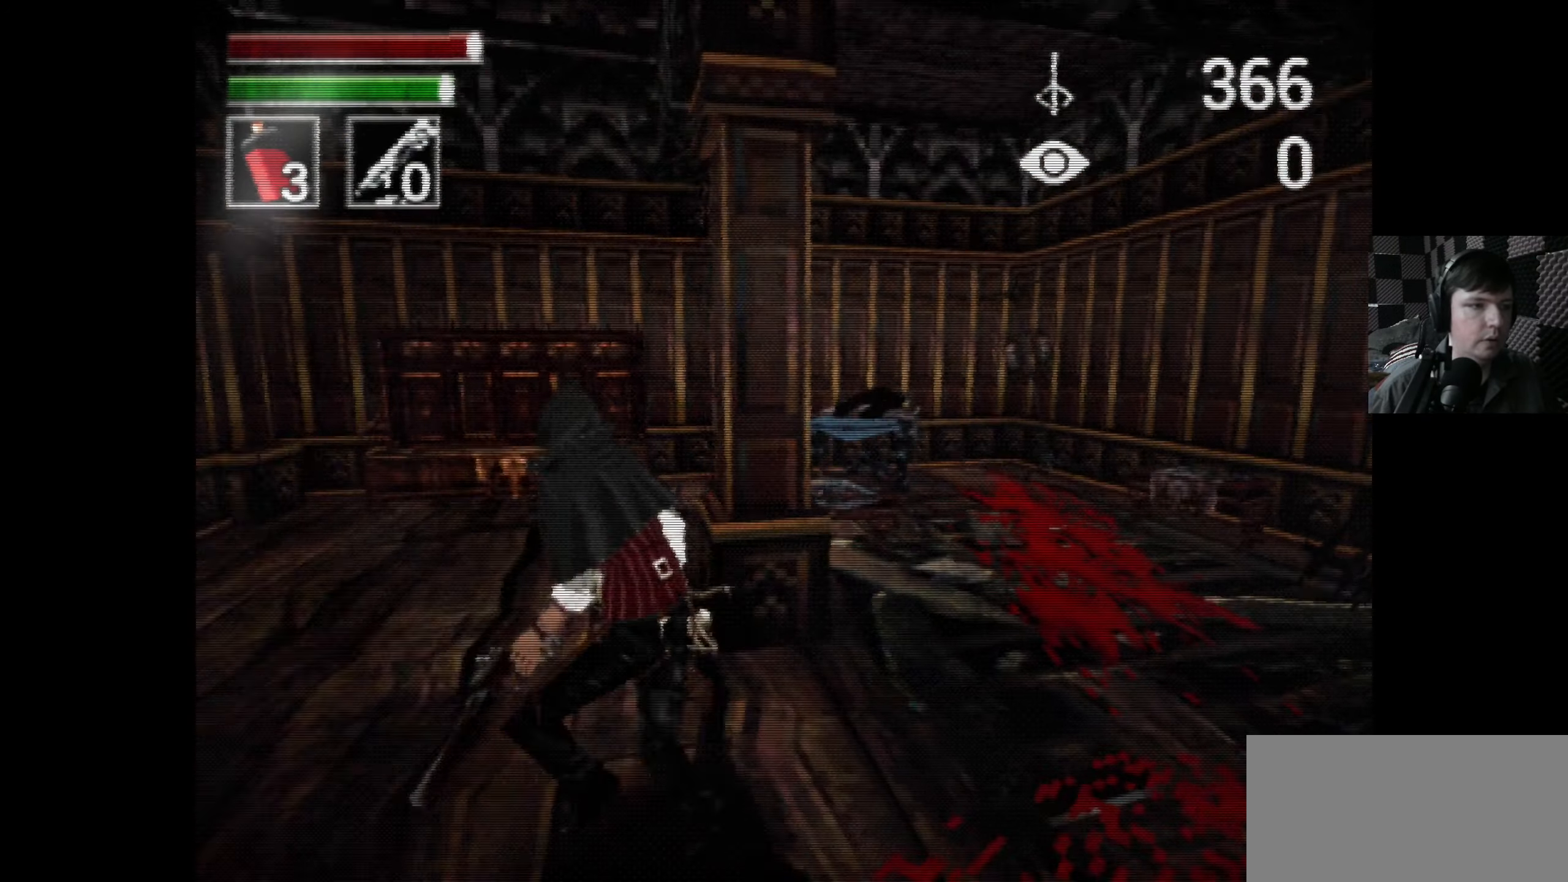
{"buttons": ["START"], "left_stick": "center", "right_stick": "center", "events": [[383, "DPAD_LEFT", "up"], [433, "START", "down"]]}
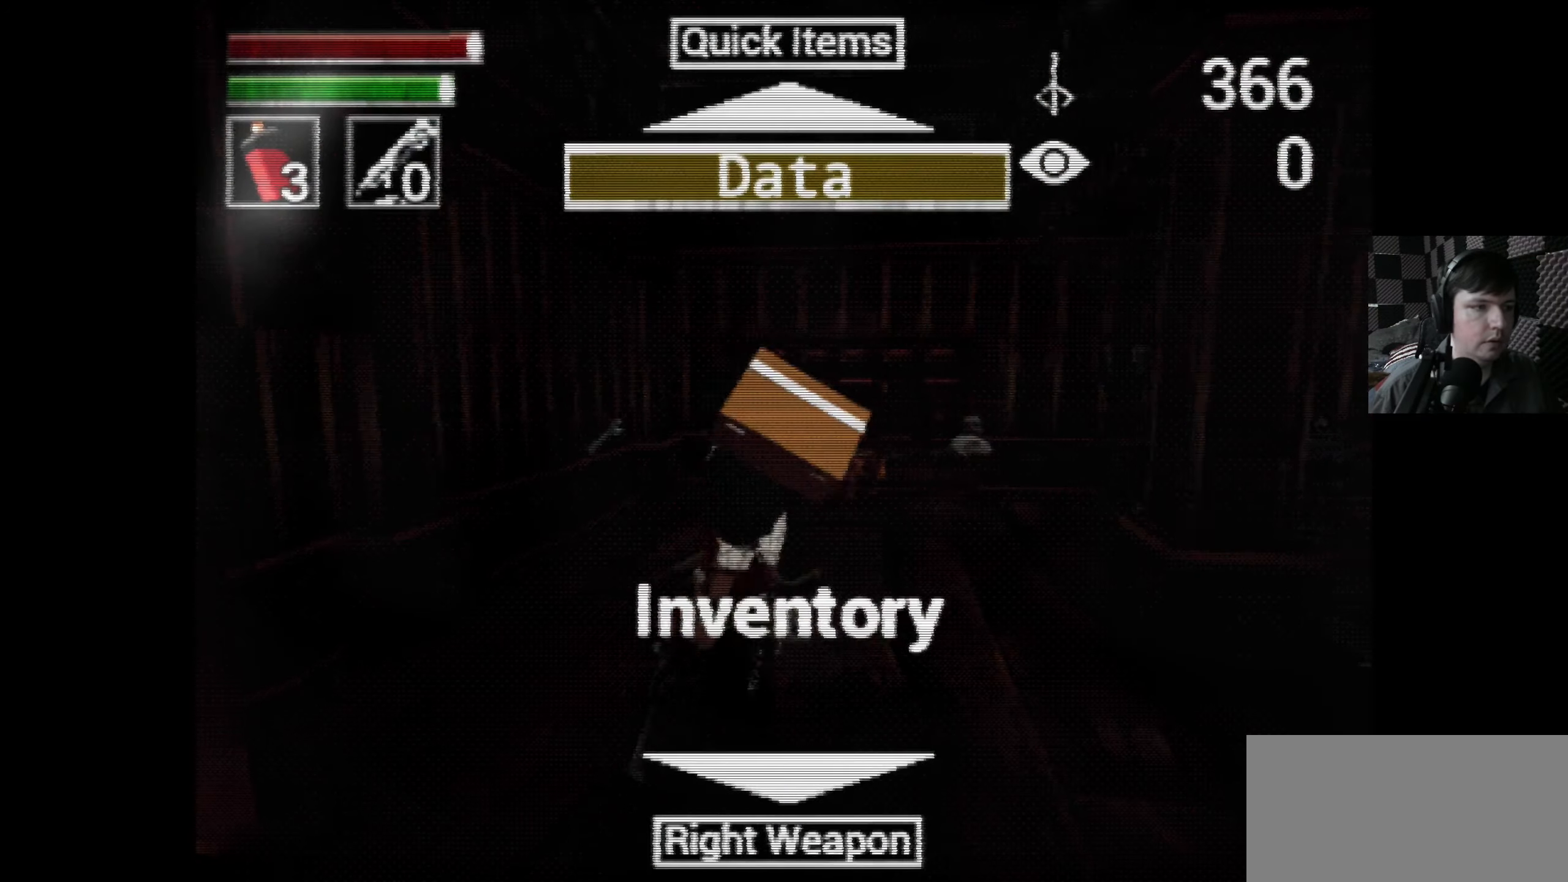
{"buttons": ["A"], "left_stick": "center", "right_stick": "center", "events": [[83, "START", "up"], [400, "A", "down"]]}
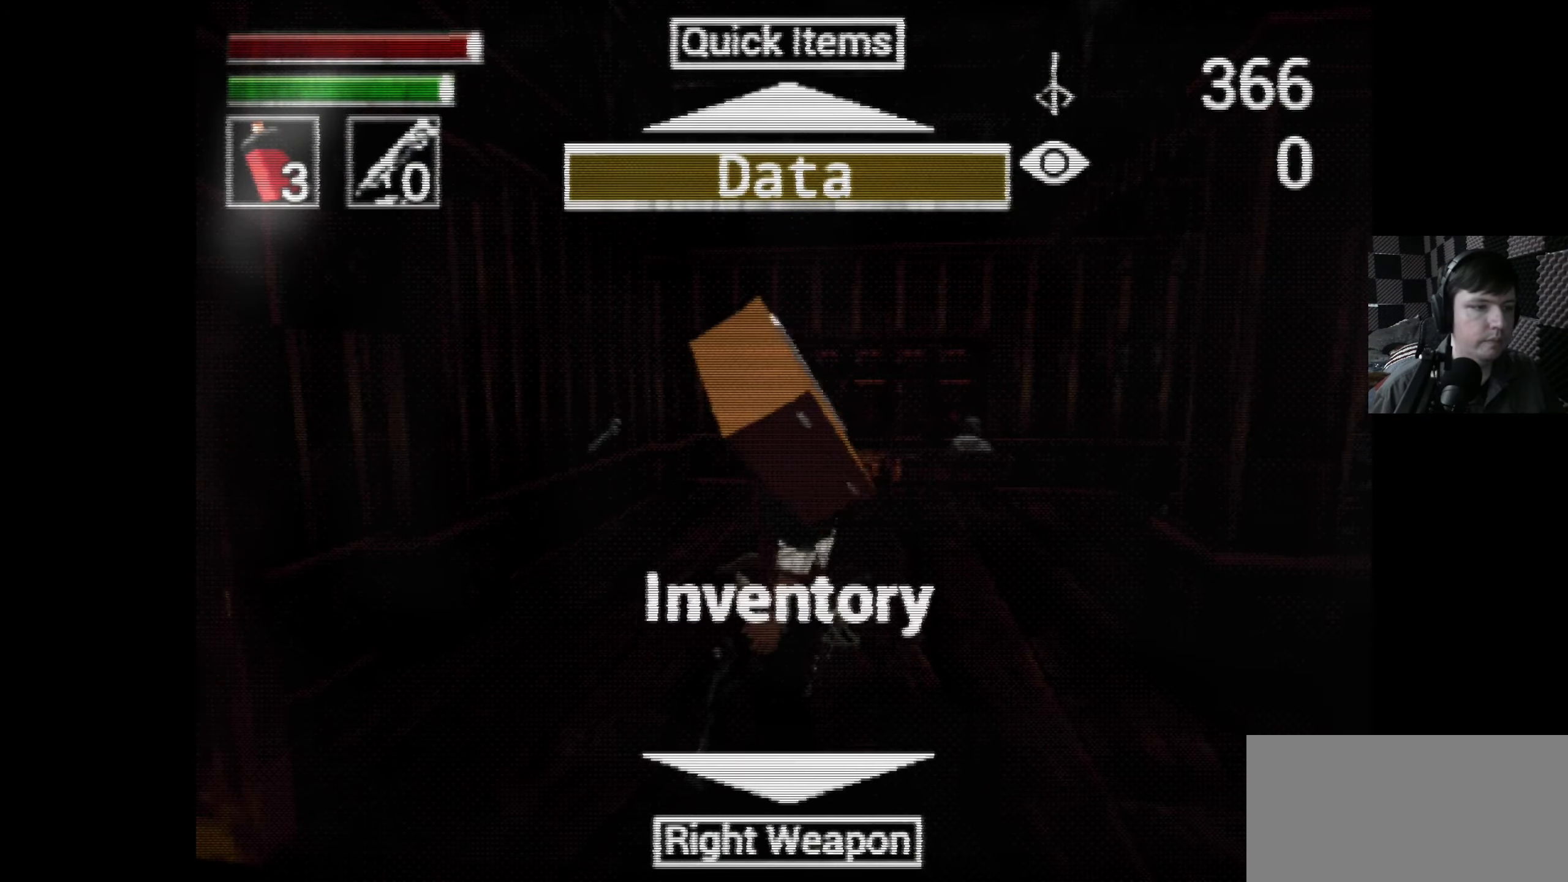
{"buttons": [], "left_stick": "center", "right_stick": "center", "events": [[50, "A", "up"]]}
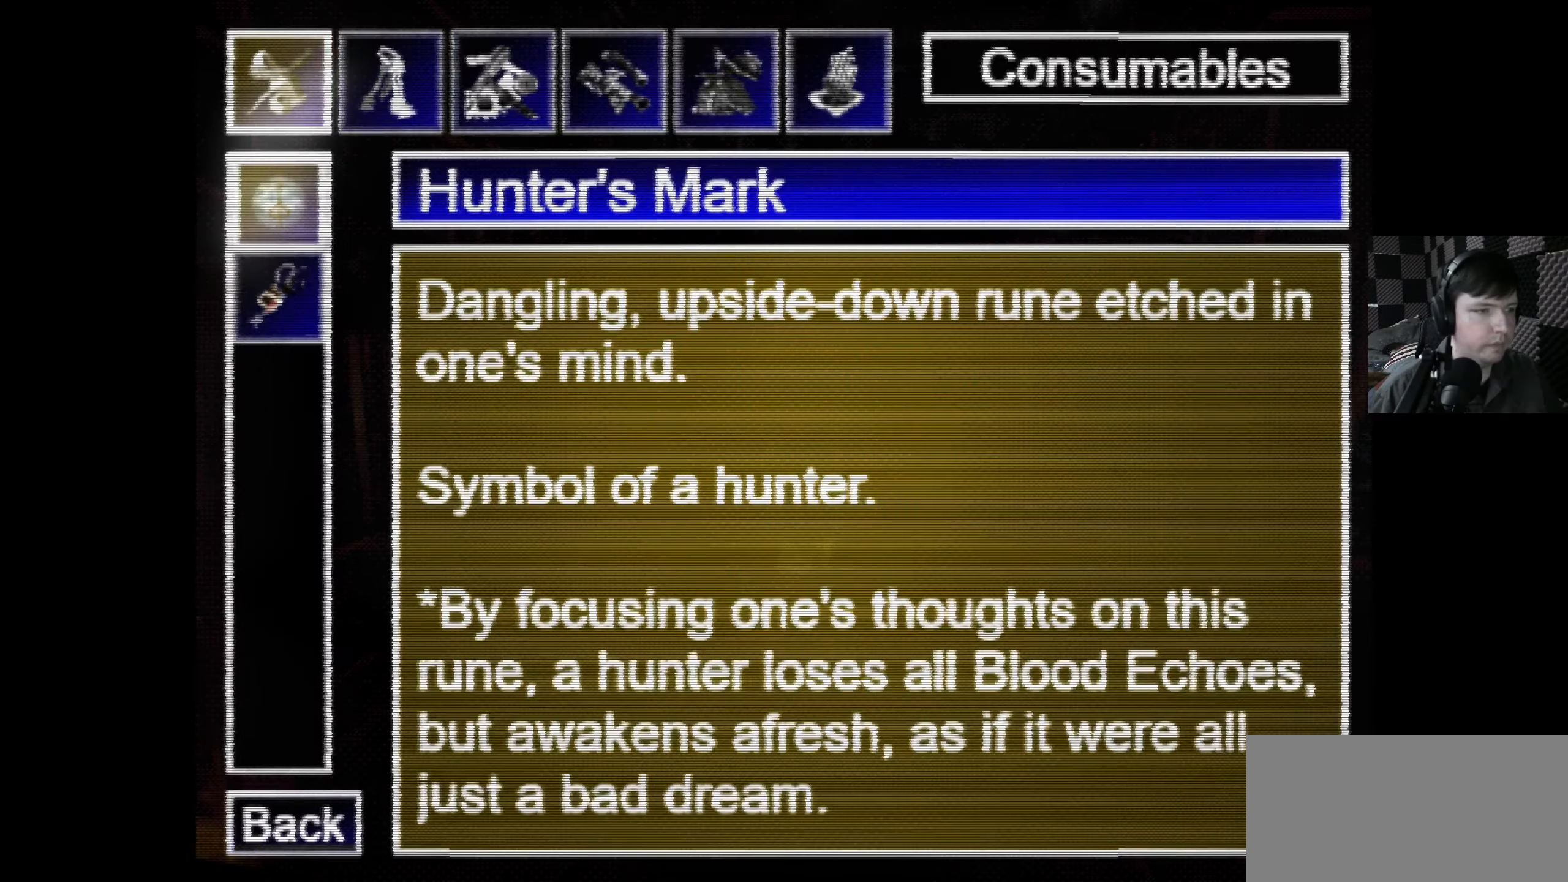
{"buttons": [], "left_stick": "center", "right_stick": "center", "events": []}
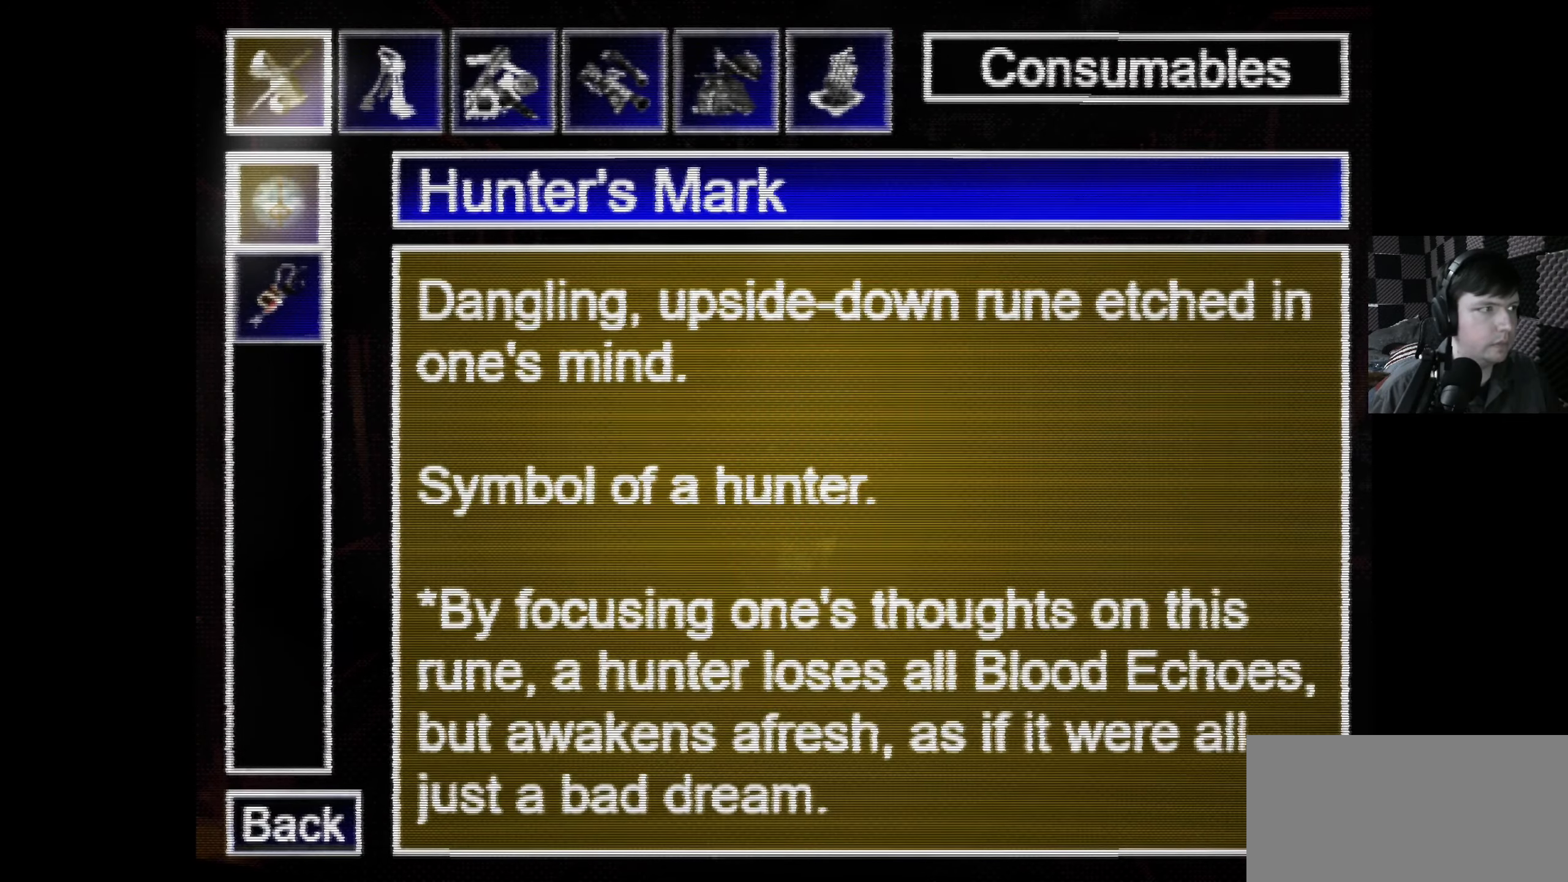
{"buttons": [], "left_stick": "center", "right_stick": "center", "events": [[200, "DPAD_DOWN", "down"], [317, "DPAD_DOWN", "up"]]}